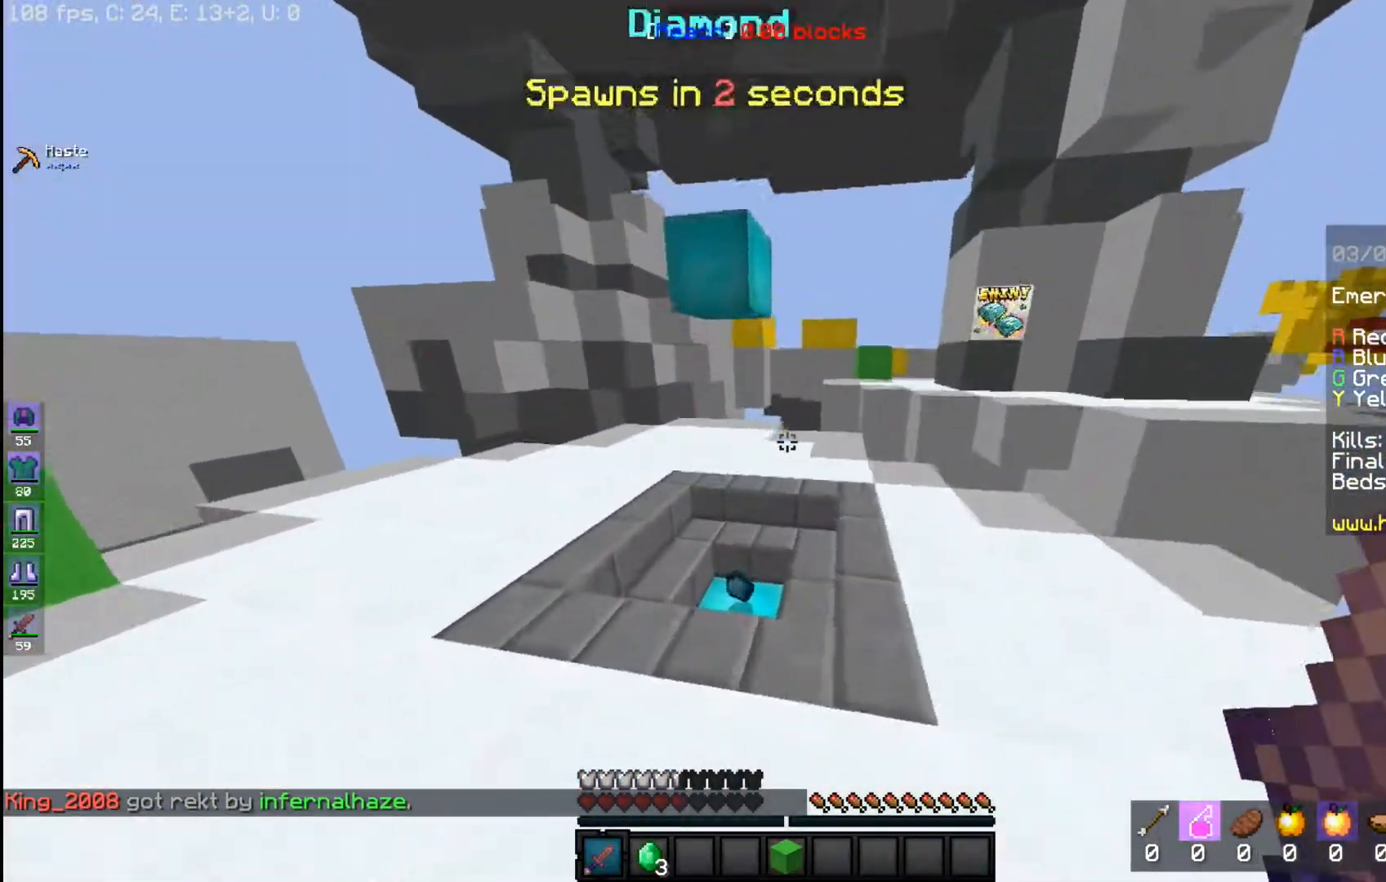
Gameplay with keyboard and mouse; each line is a JSON object with the keys and mouse buttons held at the frame after it. "events" lists presses ("down") and releases ("up") of "a", "d", "s", "space", "w", "mouse_left" and "mouse_right" between this image and that frame as [ms after this image, input, new state], when the widget could be followed in between. "mouse_left", "mouse_right" = the "left", "right" buttons of the "mouse" list. No other keys are recorded. Fast repeated clicks can show as one long hold. Mouse movement is not recorded.
{"keys": ["w"], "mouse": [], "events": [[200, "d", "up"]]}
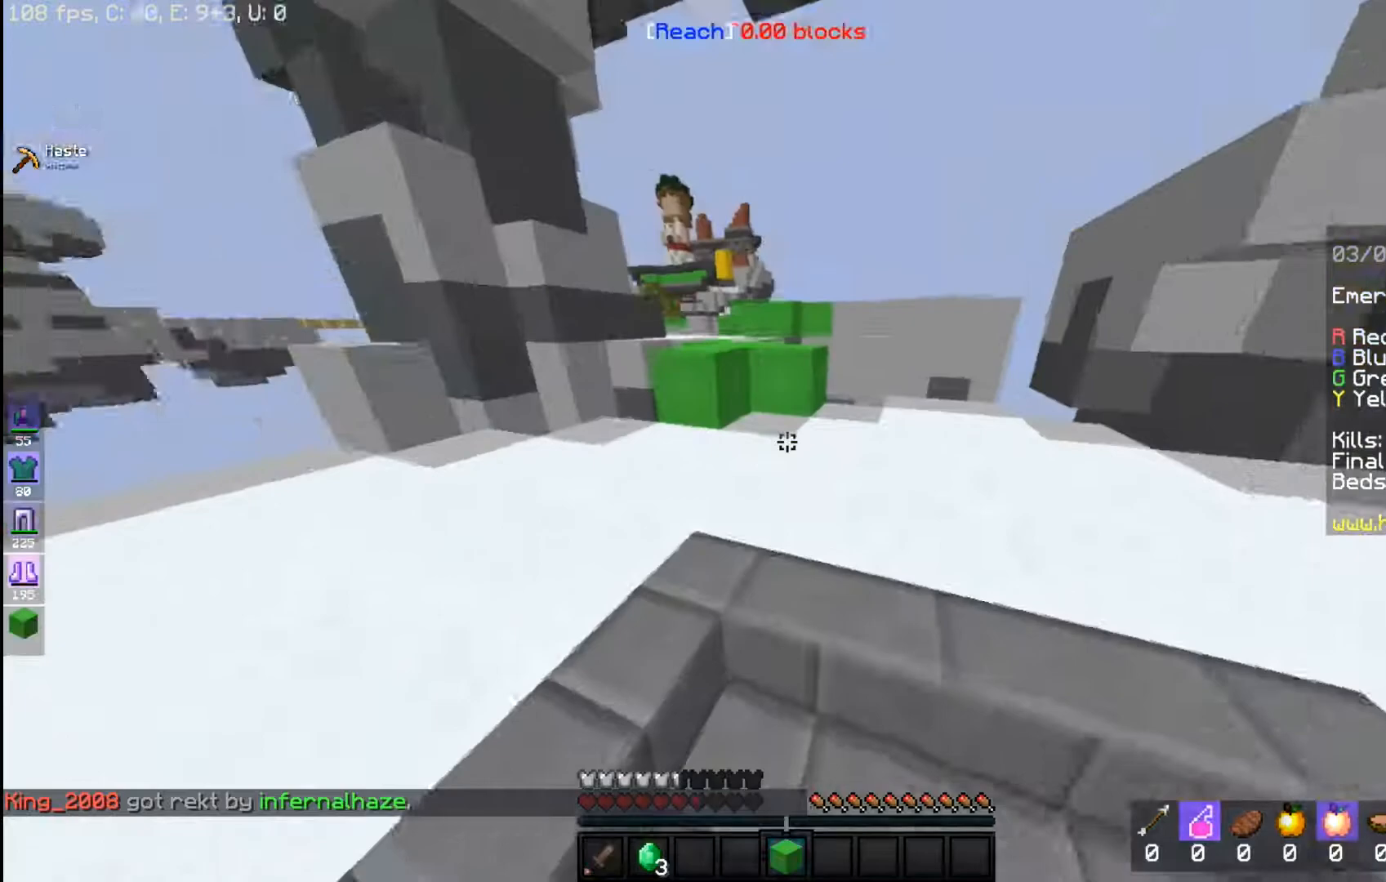
{"keys": ["w"], "mouse": [], "events": []}
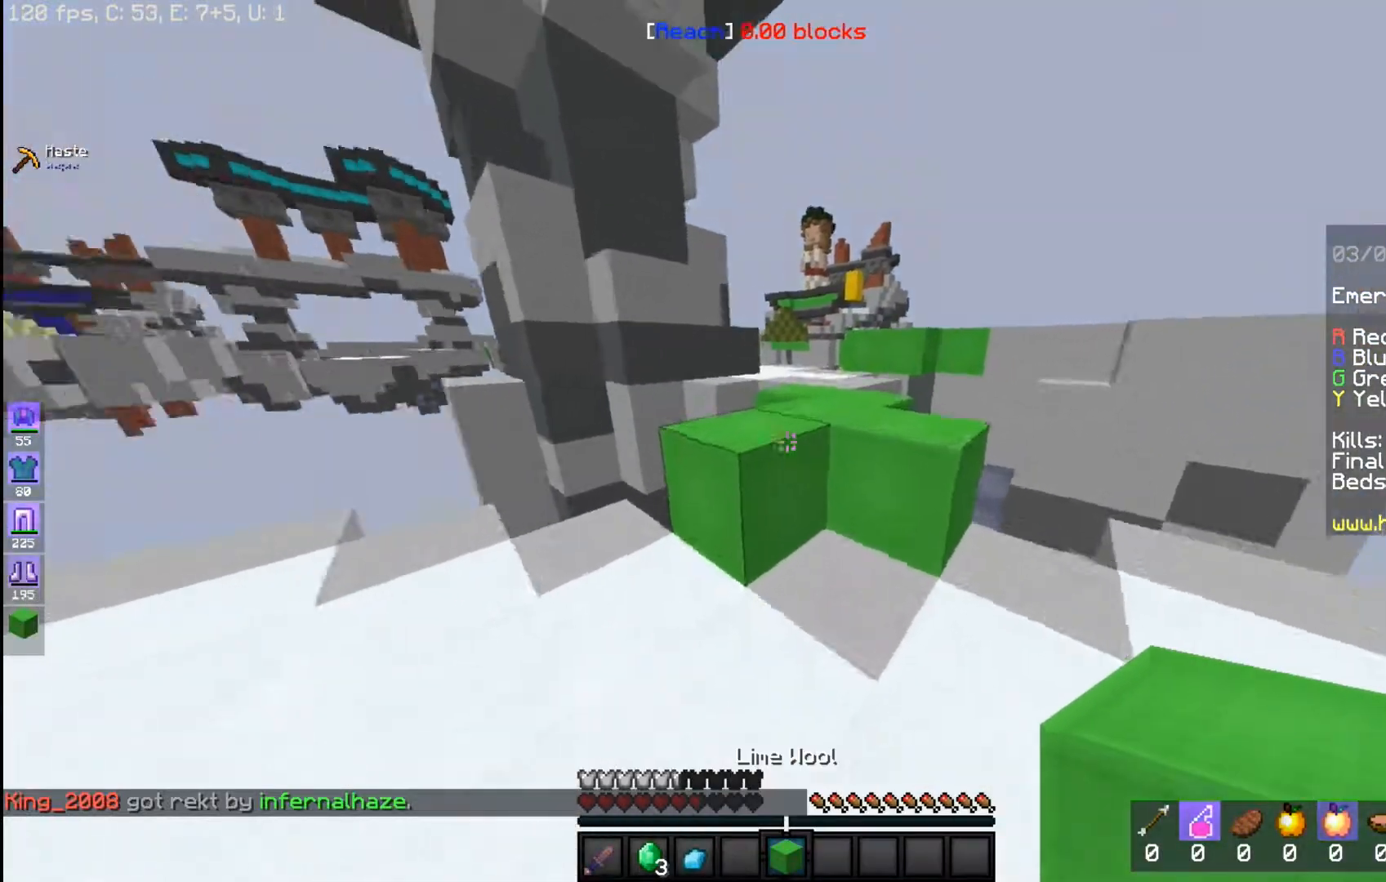
{"keys": ["w"], "mouse": [], "events": [[83, "space", "down"], [383, "space", "up"]]}
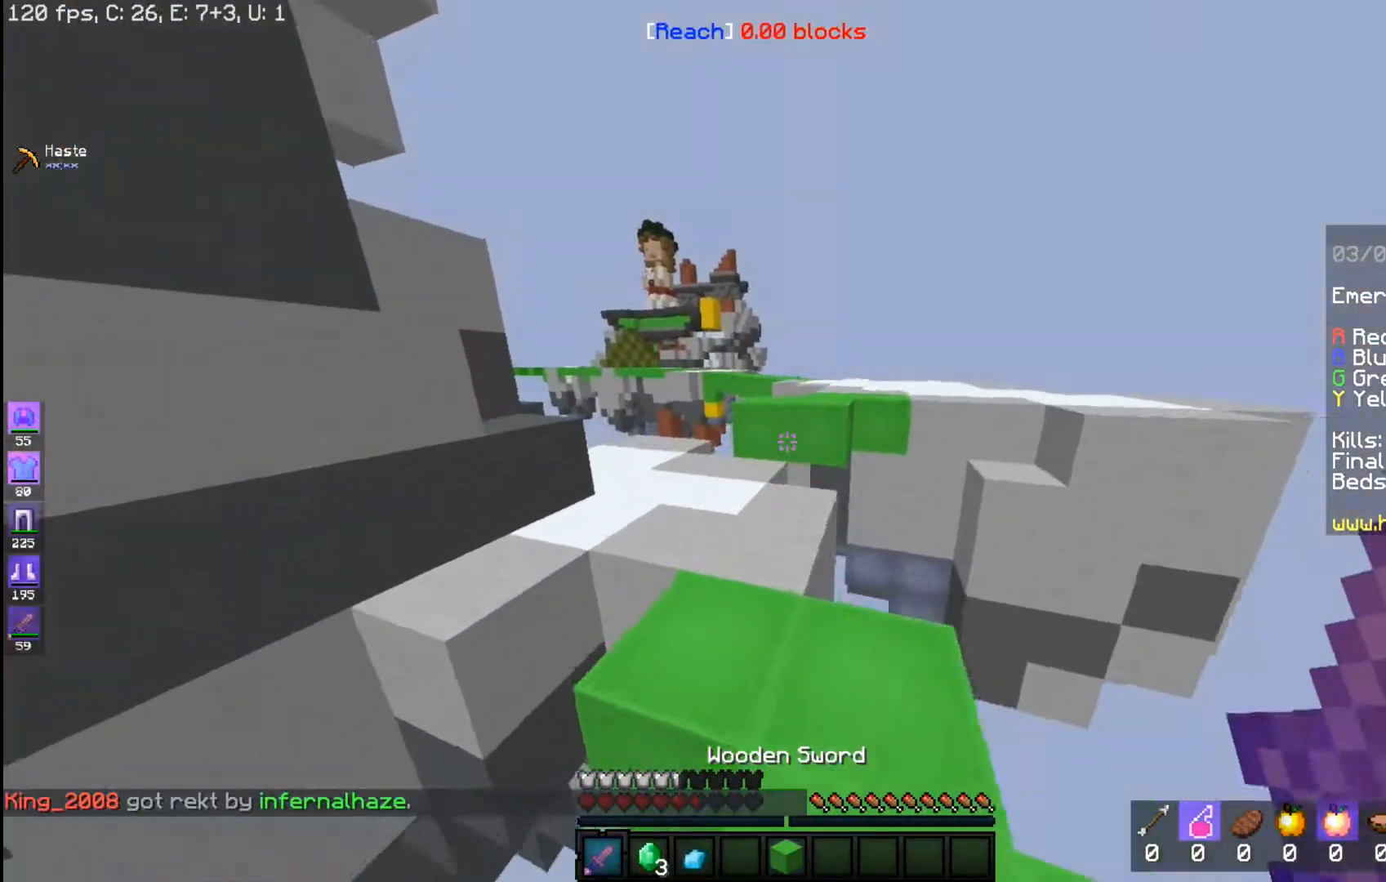
{"keys": ["space", "w"], "mouse": [], "events": [[483, "space", "down"]]}
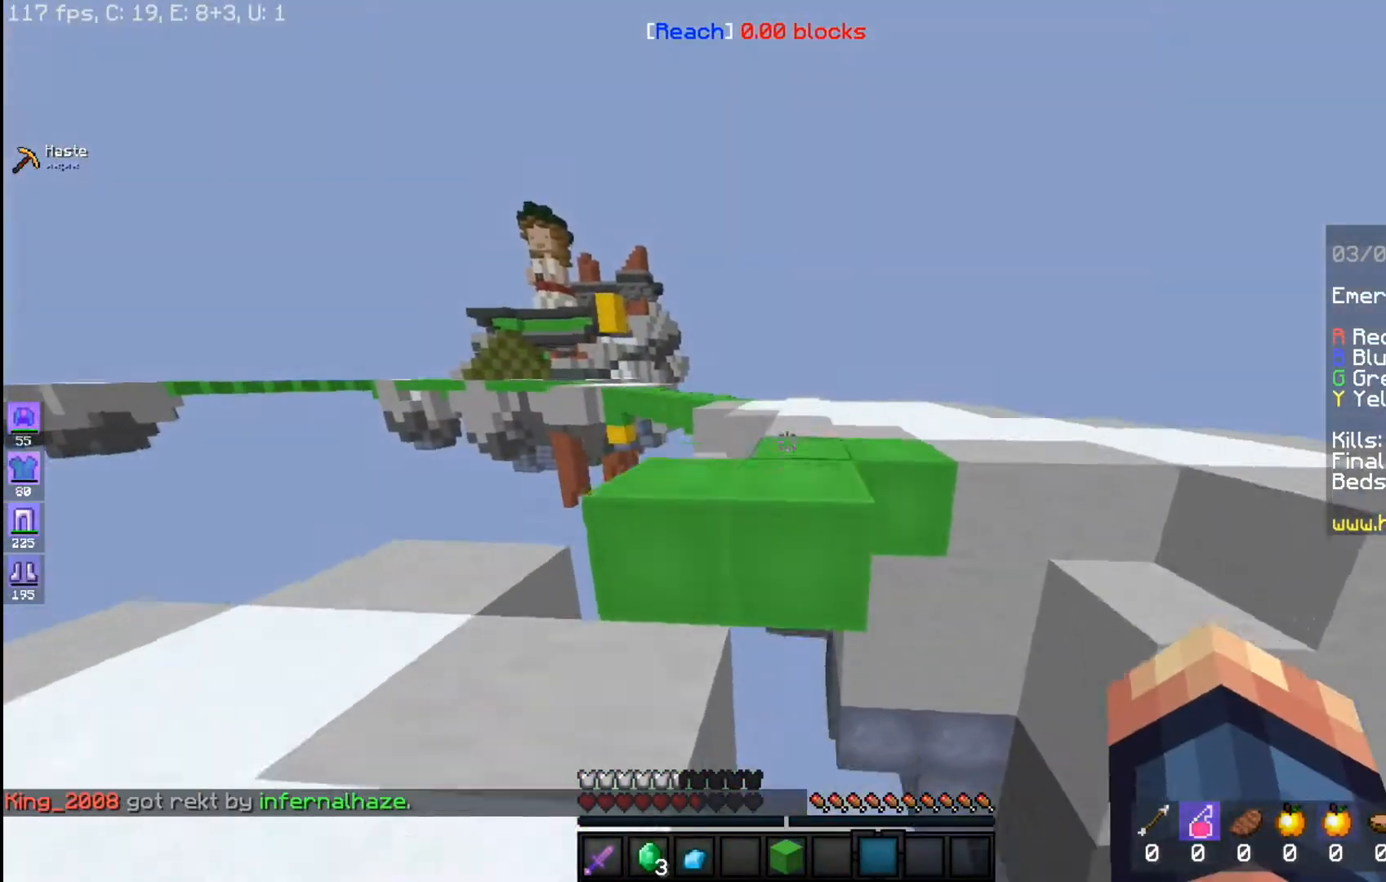
{"keys": ["space", "w"], "mouse": [], "events": [[133, "space", "up"], [333, "space", "down"]]}
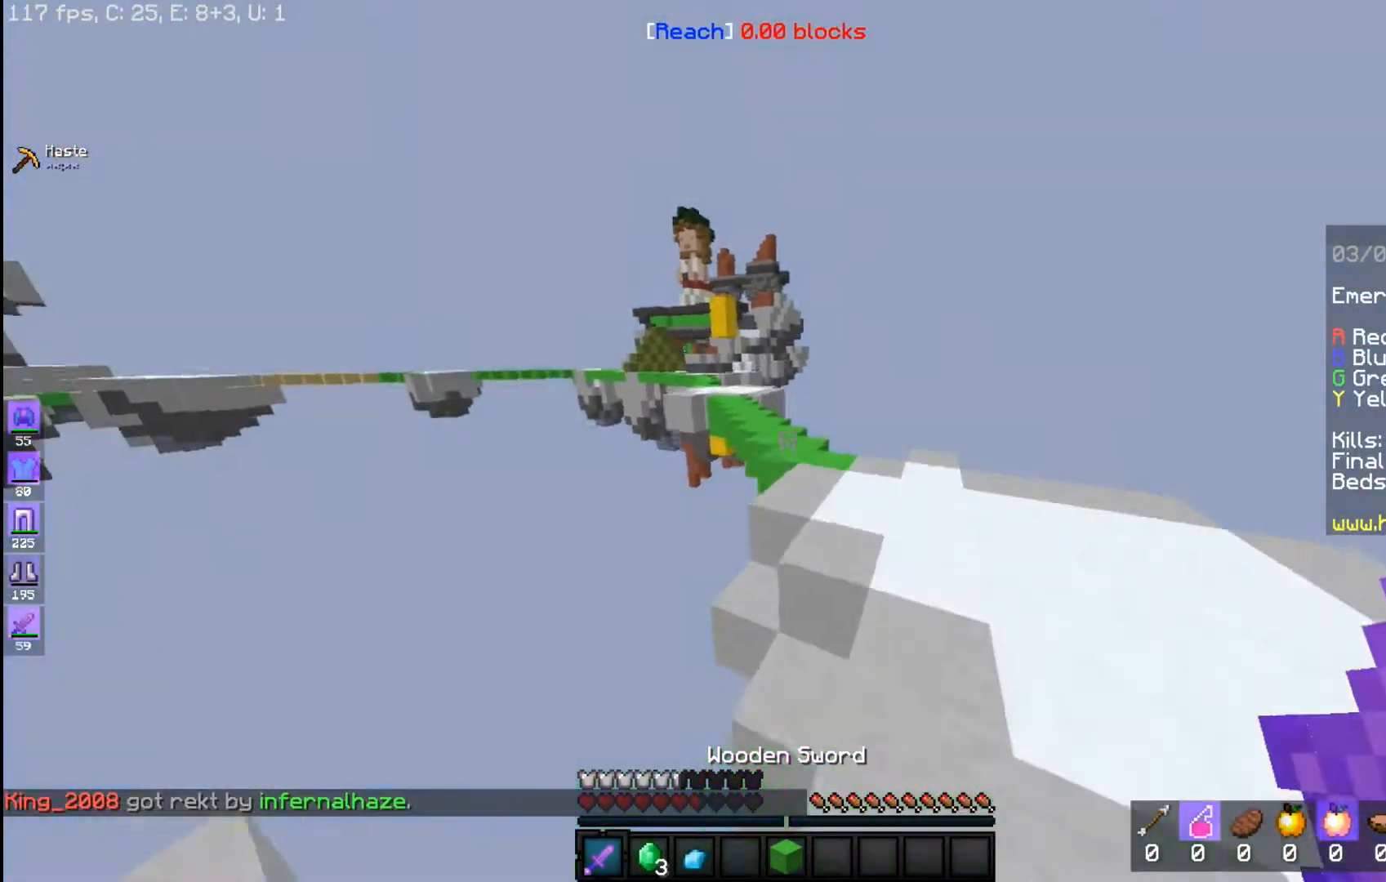
{"keys": ["space", "w"], "mouse": [], "events": []}
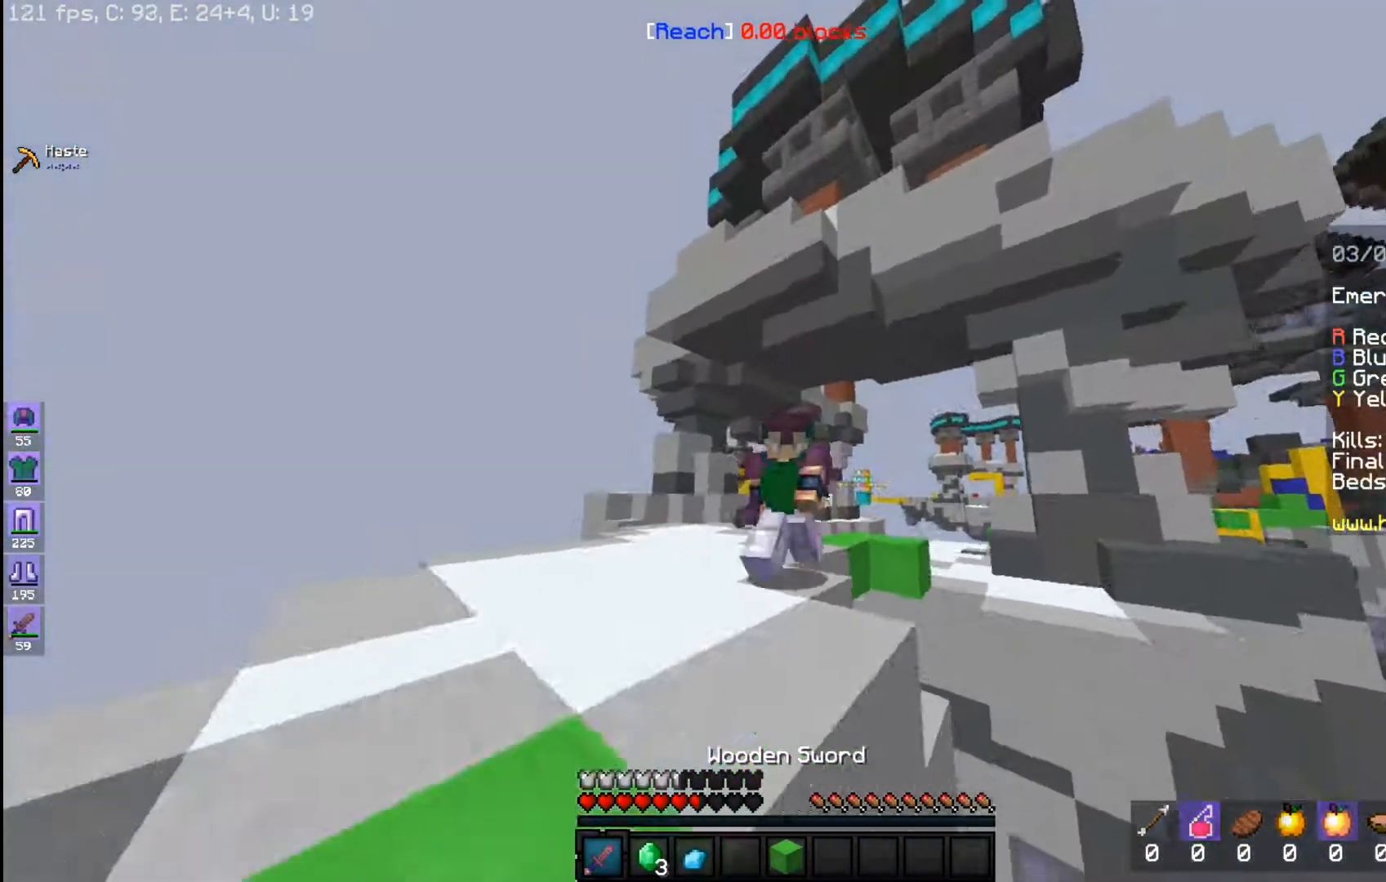
{"keys": ["space", "w"], "mouse": [], "events": []}
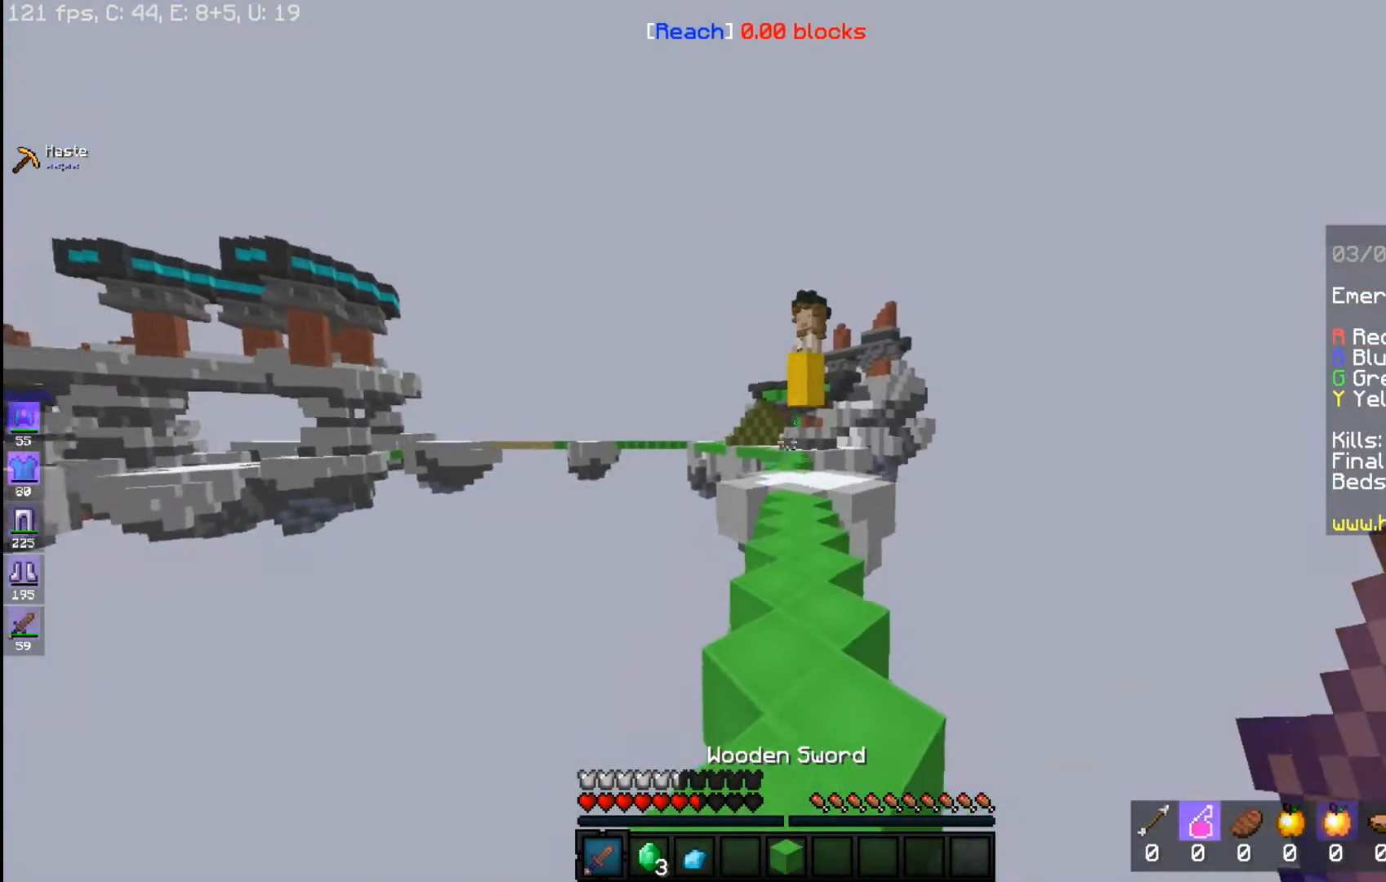
{"keys": ["space", "w"], "mouse": [], "events": []}
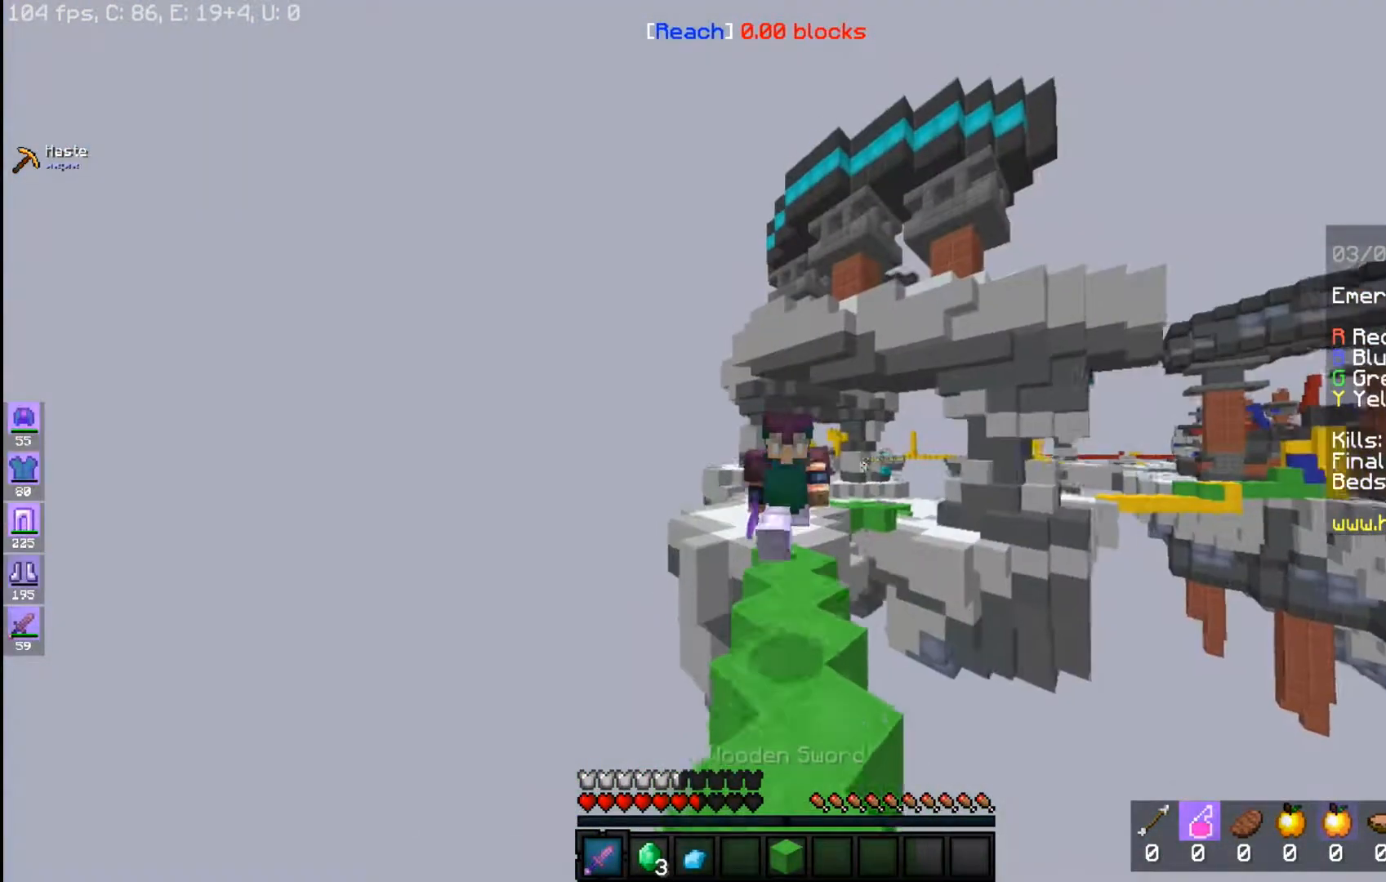
{"keys": ["space", "w"], "mouse": [], "events": []}
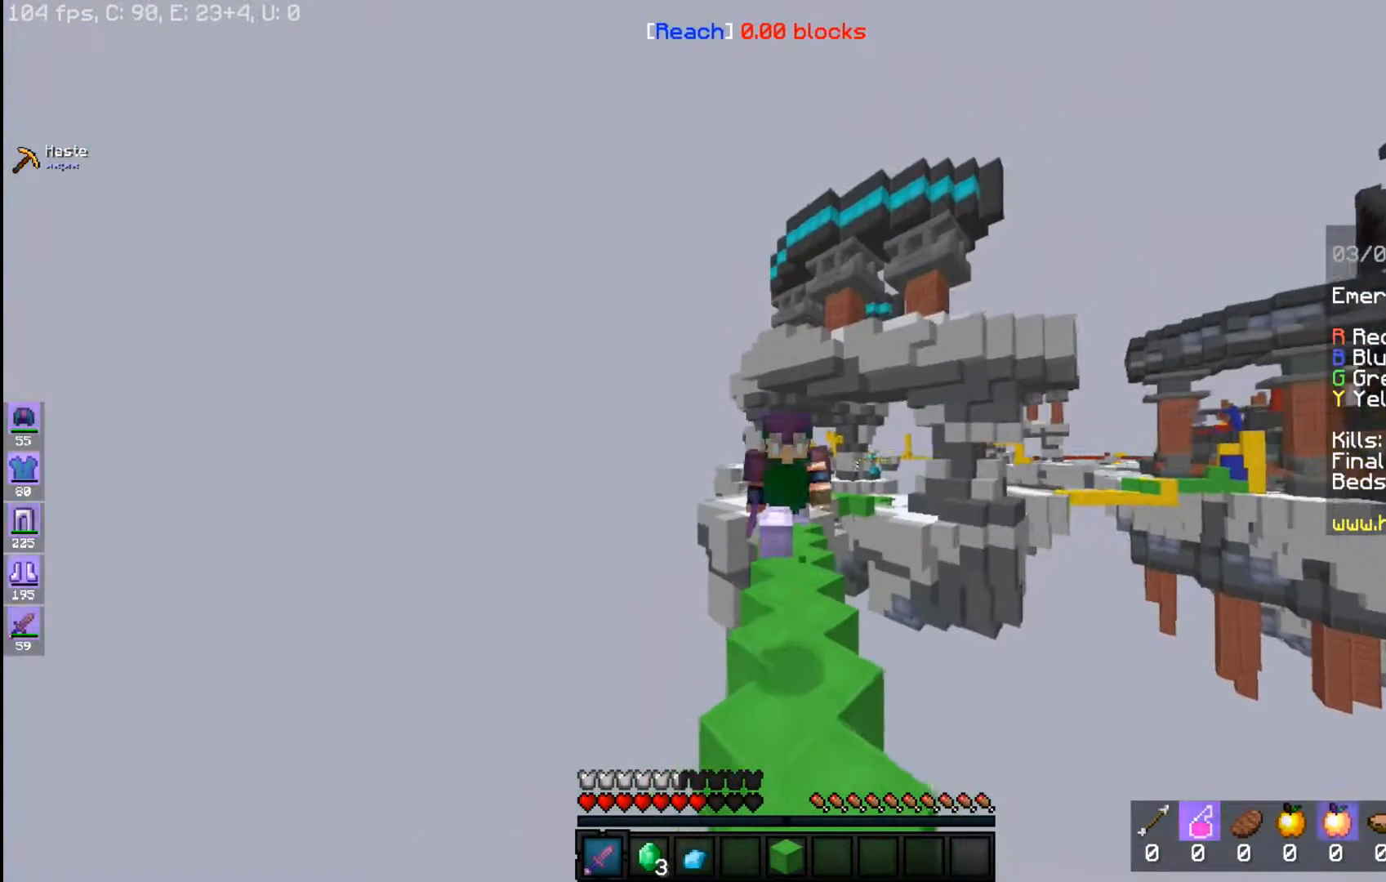
{"keys": ["space", "w"], "mouse": [], "events": []}
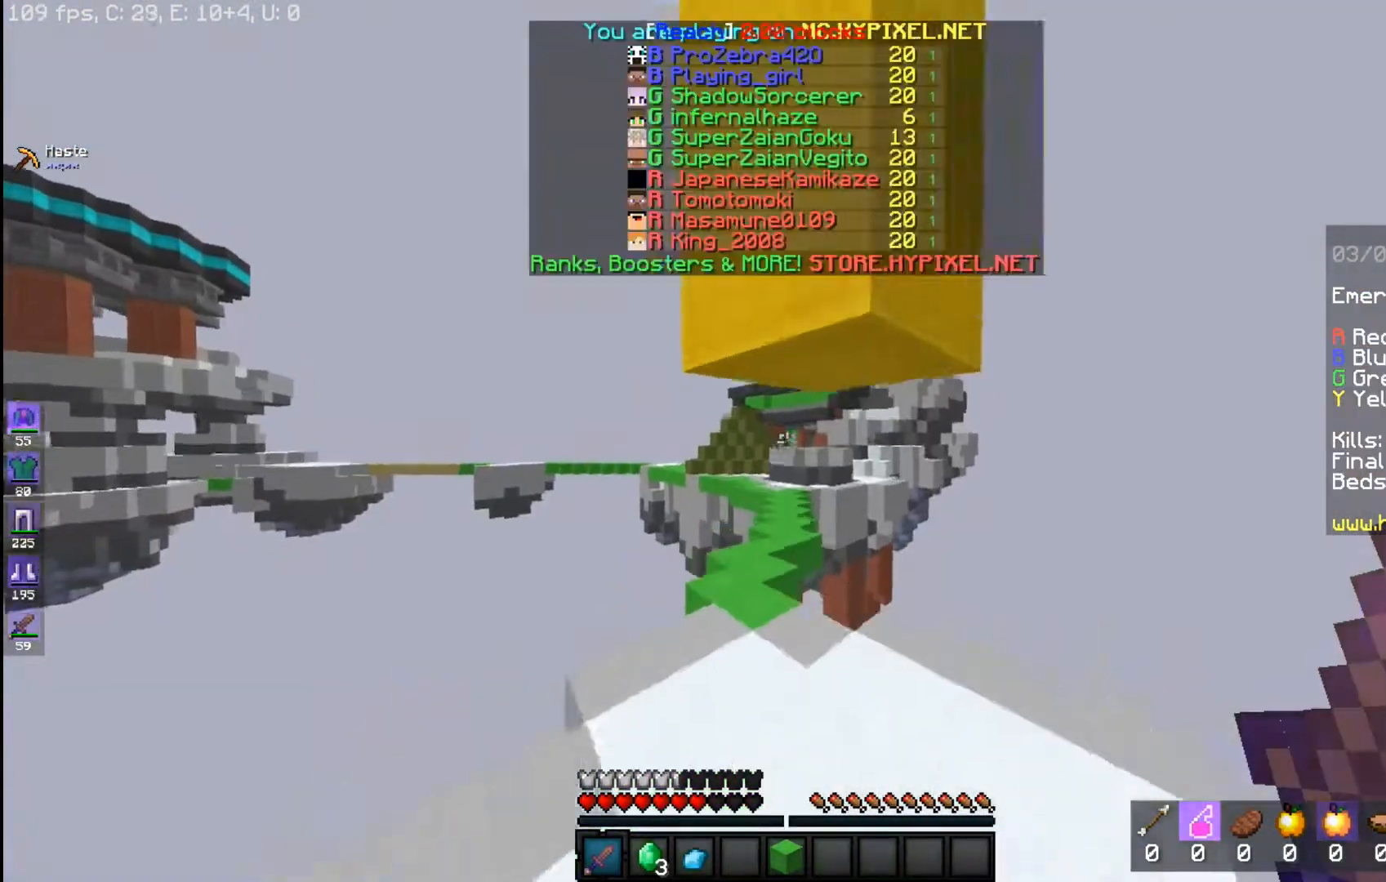
{"keys": ["w"], "mouse": [], "events": [[233, "space", "up"]]}
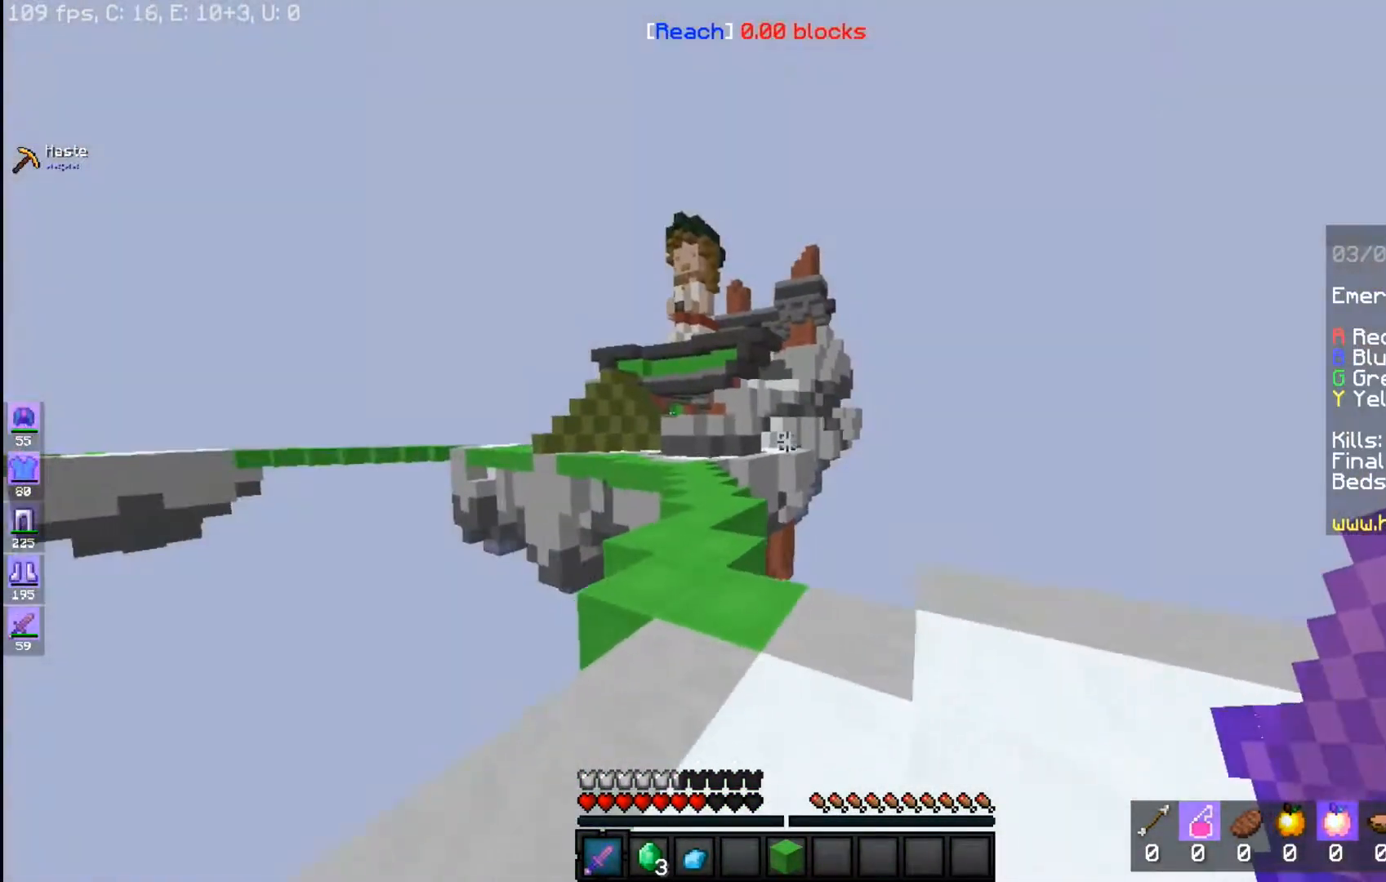
{"keys": ["space", "w"], "mouse": [], "events": [[183, "space", "down"]]}
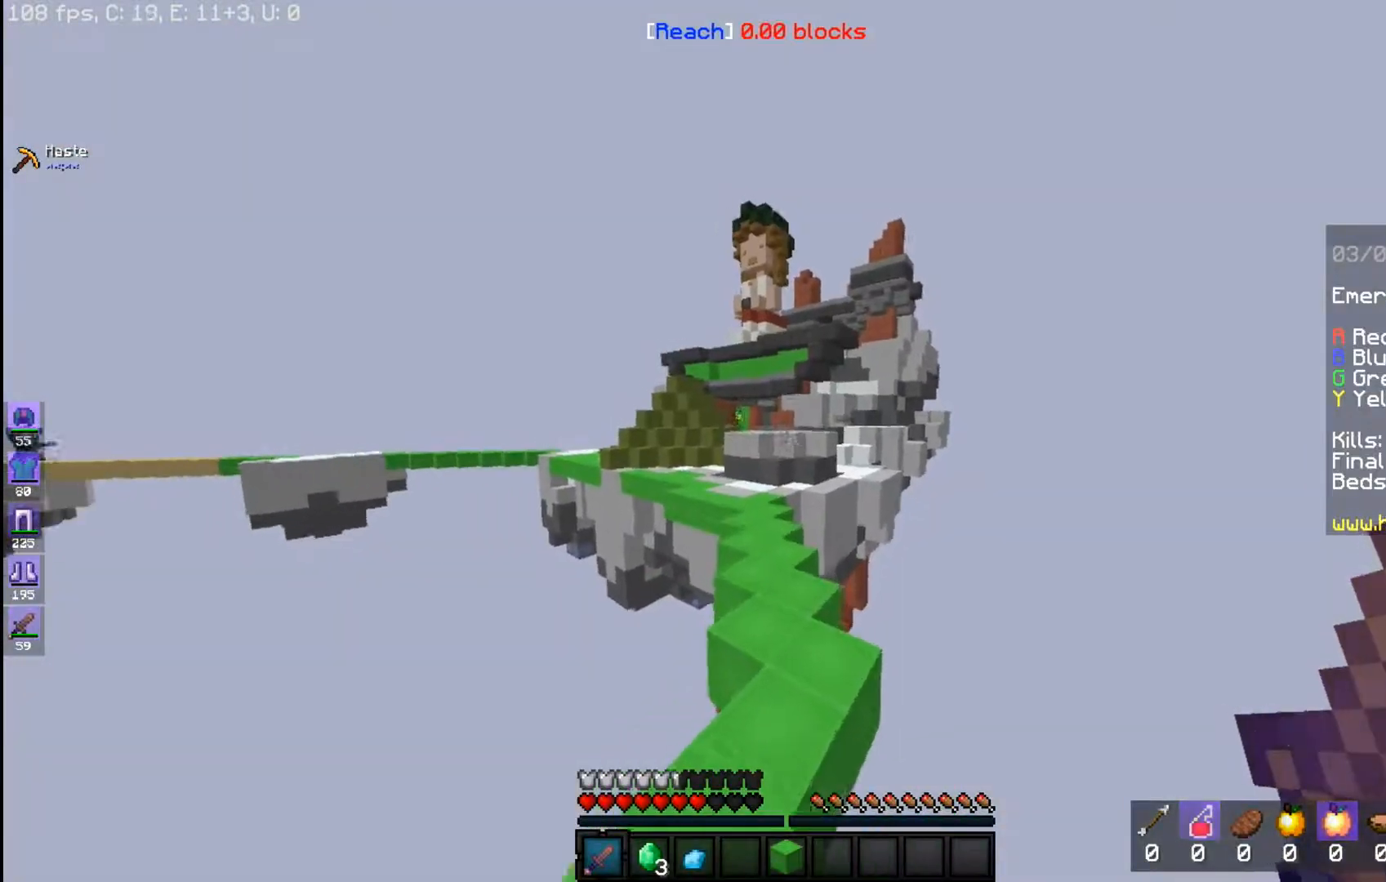
{"keys": ["space", "w"], "mouse": ["left"], "events": [[33, "mouse_left", "down"]]}
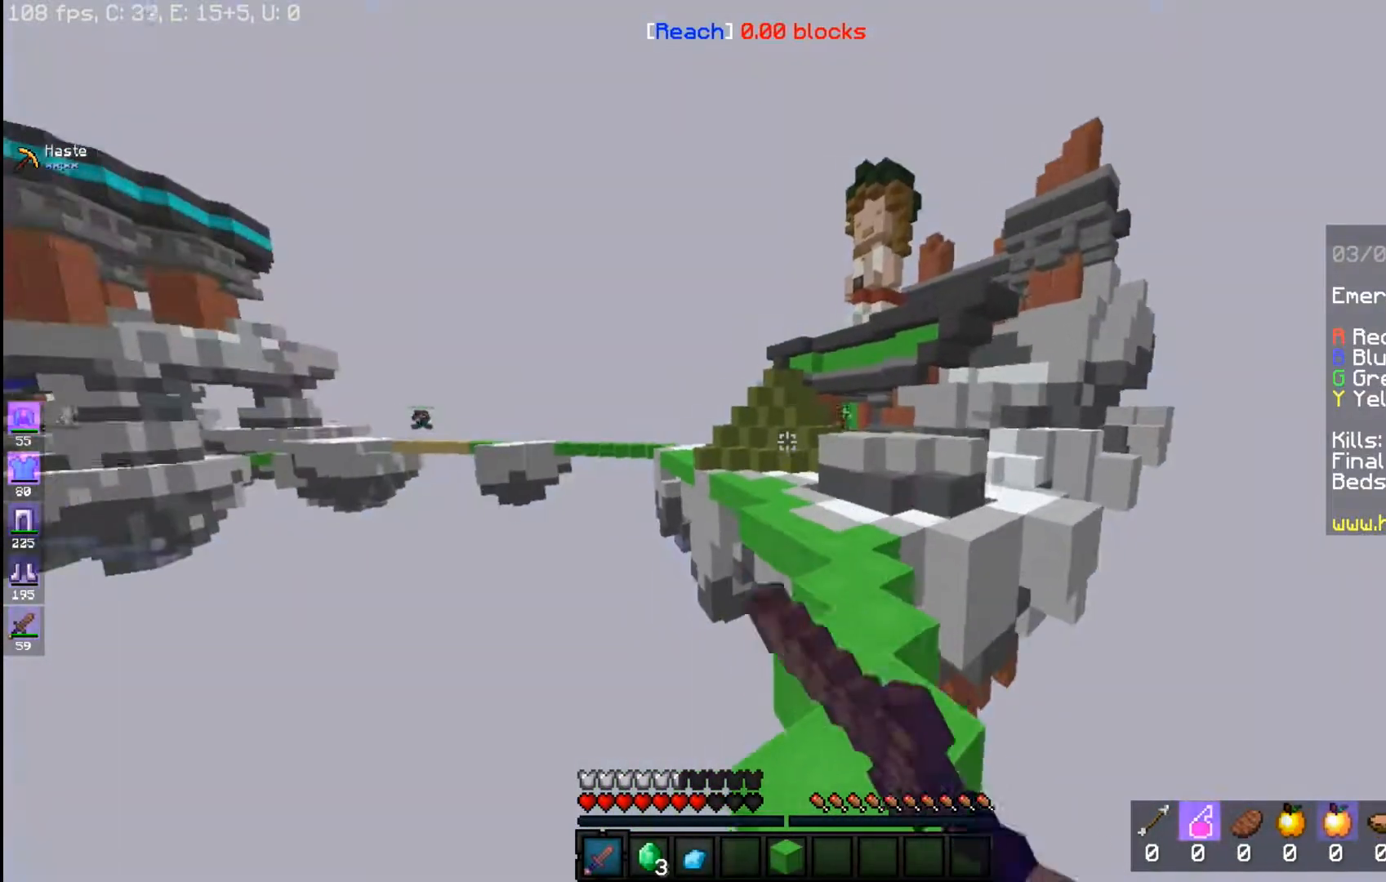
{"keys": ["space", "w"], "mouse": [], "events": [[233, "d", "down"], [500, "d", "up"], [500, "mouse_left", "up"]]}
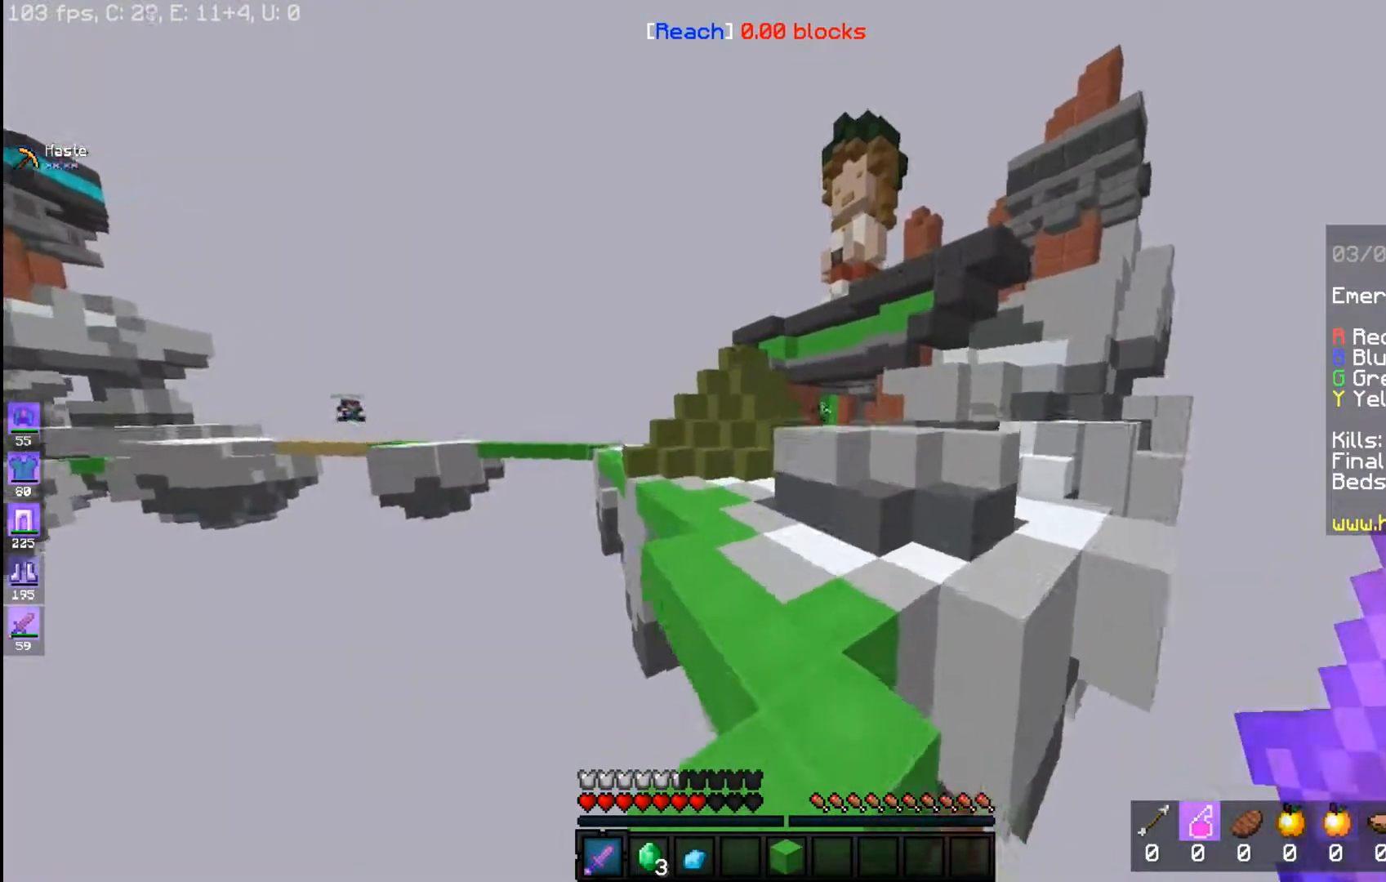
{"keys": ["space", "w"], "mouse": [], "events": []}
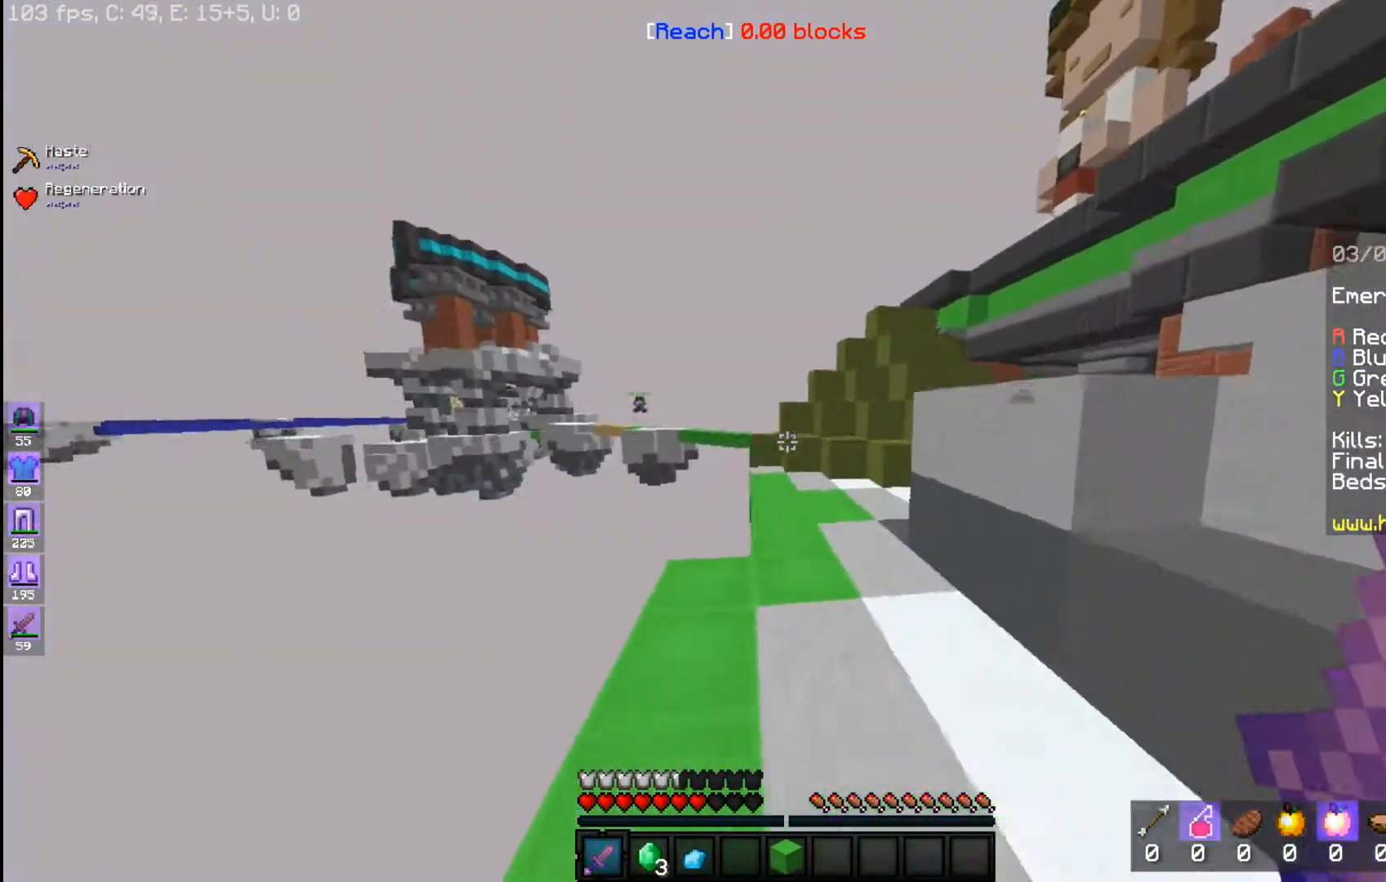
{"keys": ["a", "w"], "mouse": [], "events": [[233, "a", "down"], [300, "space", "up"]]}
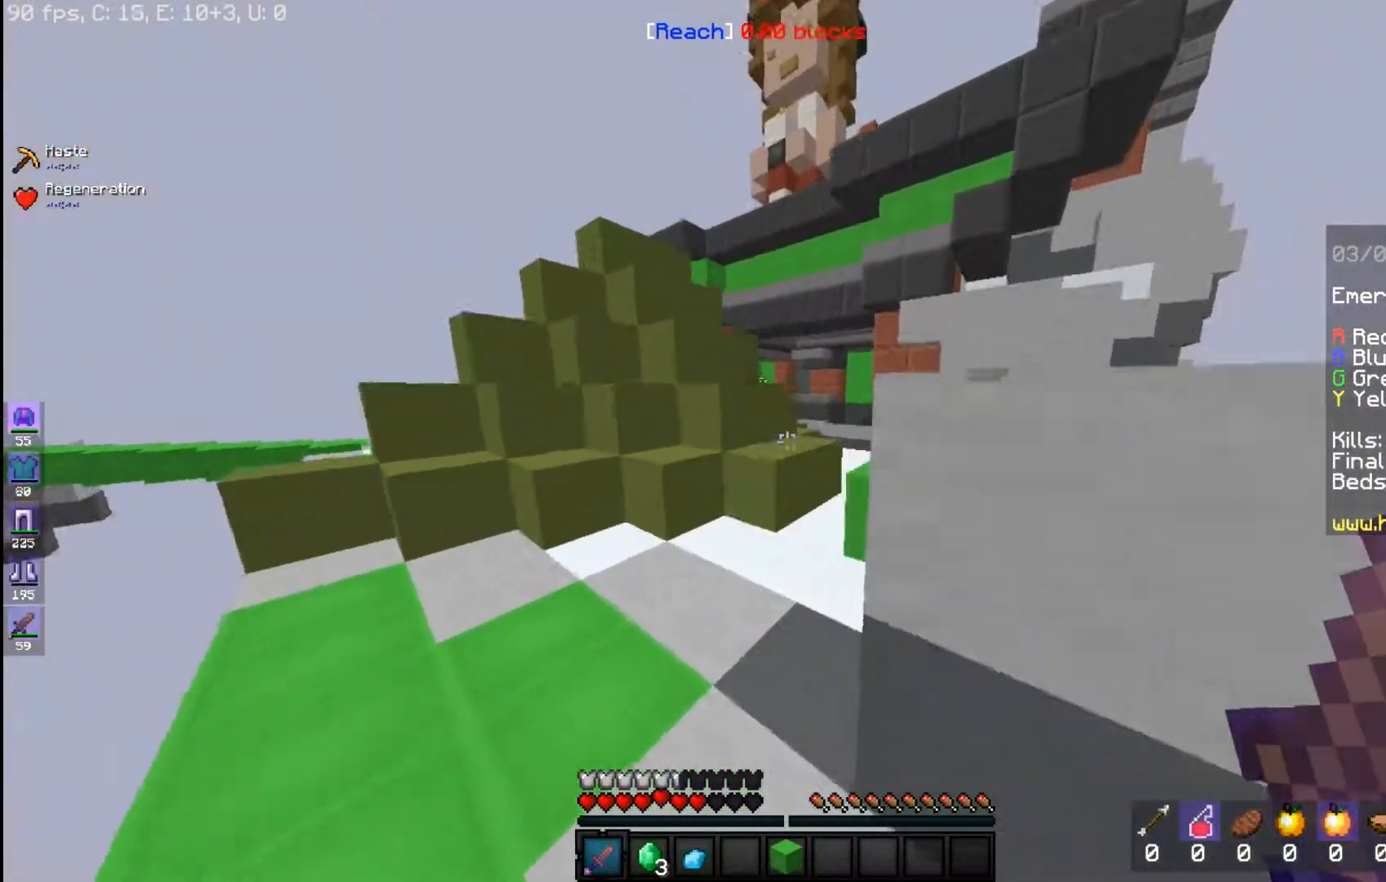
{"keys": ["space", "w"], "mouse": [], "events": [[200, "a", "up"], [383, "space", "down"]]}
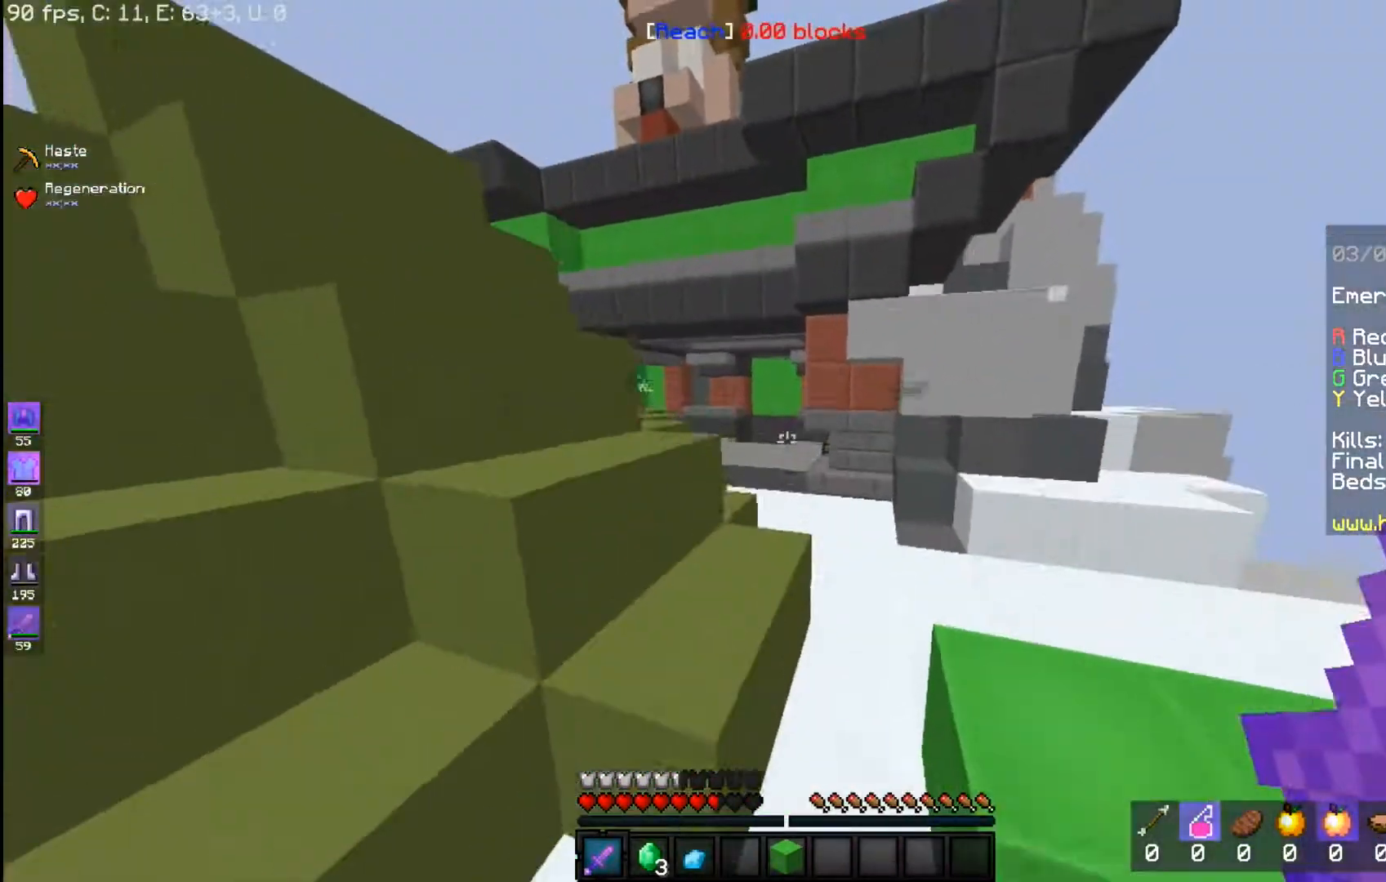
{"keys": ["space", "w"], "mouse": [], "events": [[100, "space", "up"], [233, "space", "down"]]}
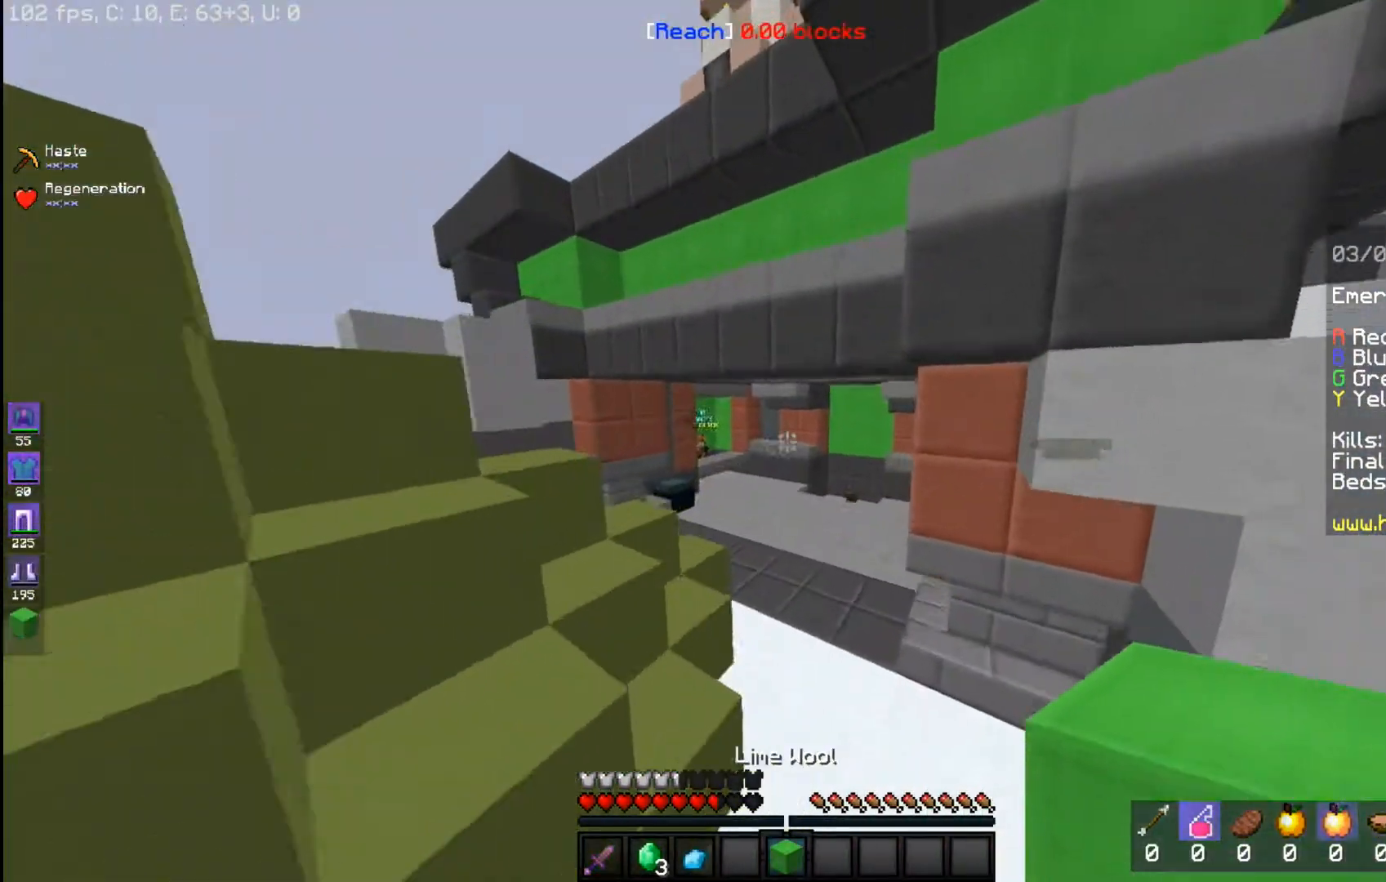
{"keys": ["w"], "mouse": [], "events": [[283, "space", "up"]]}
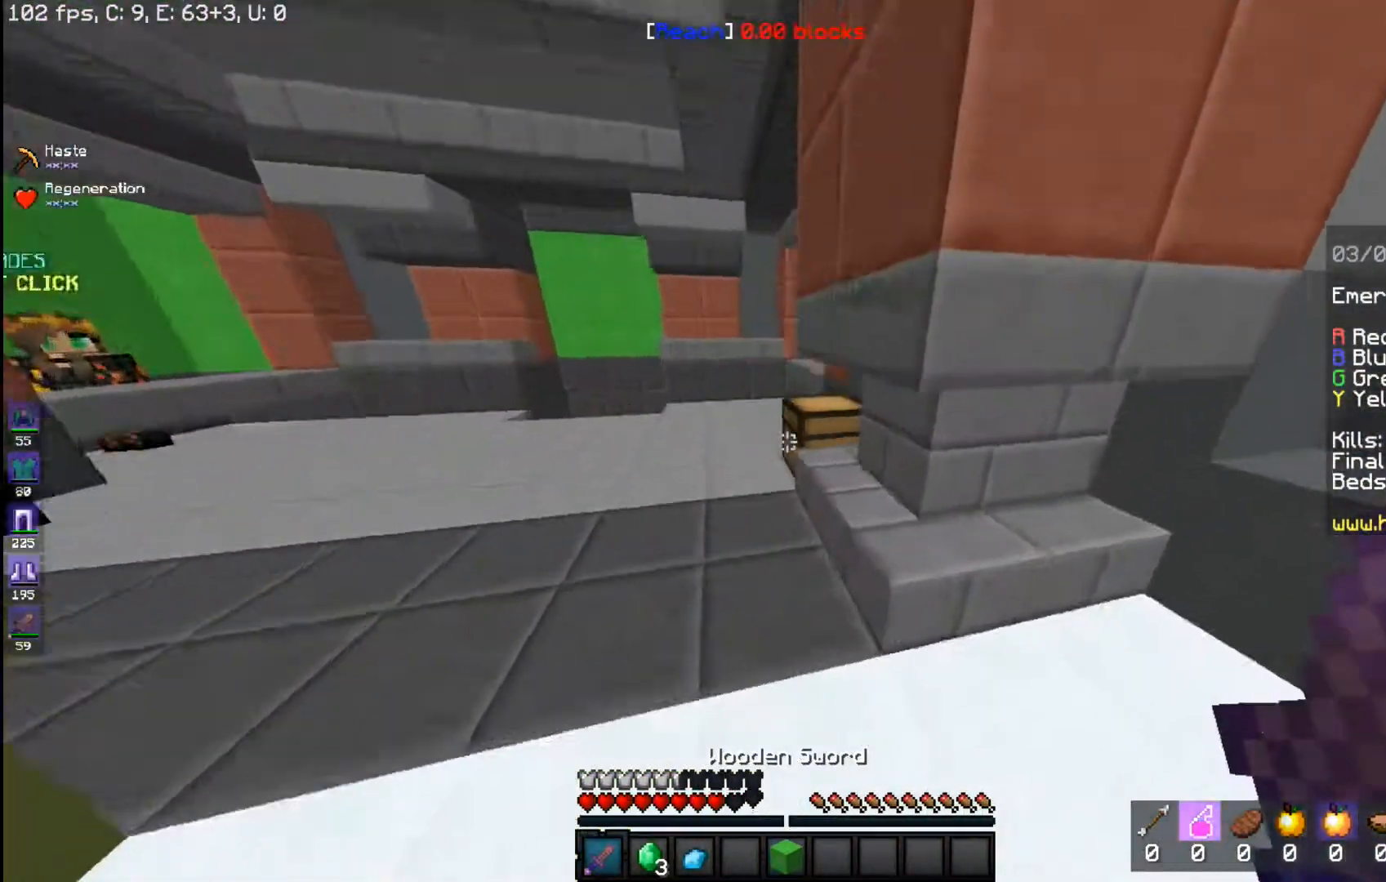
{"keys": [], "mouse": []}
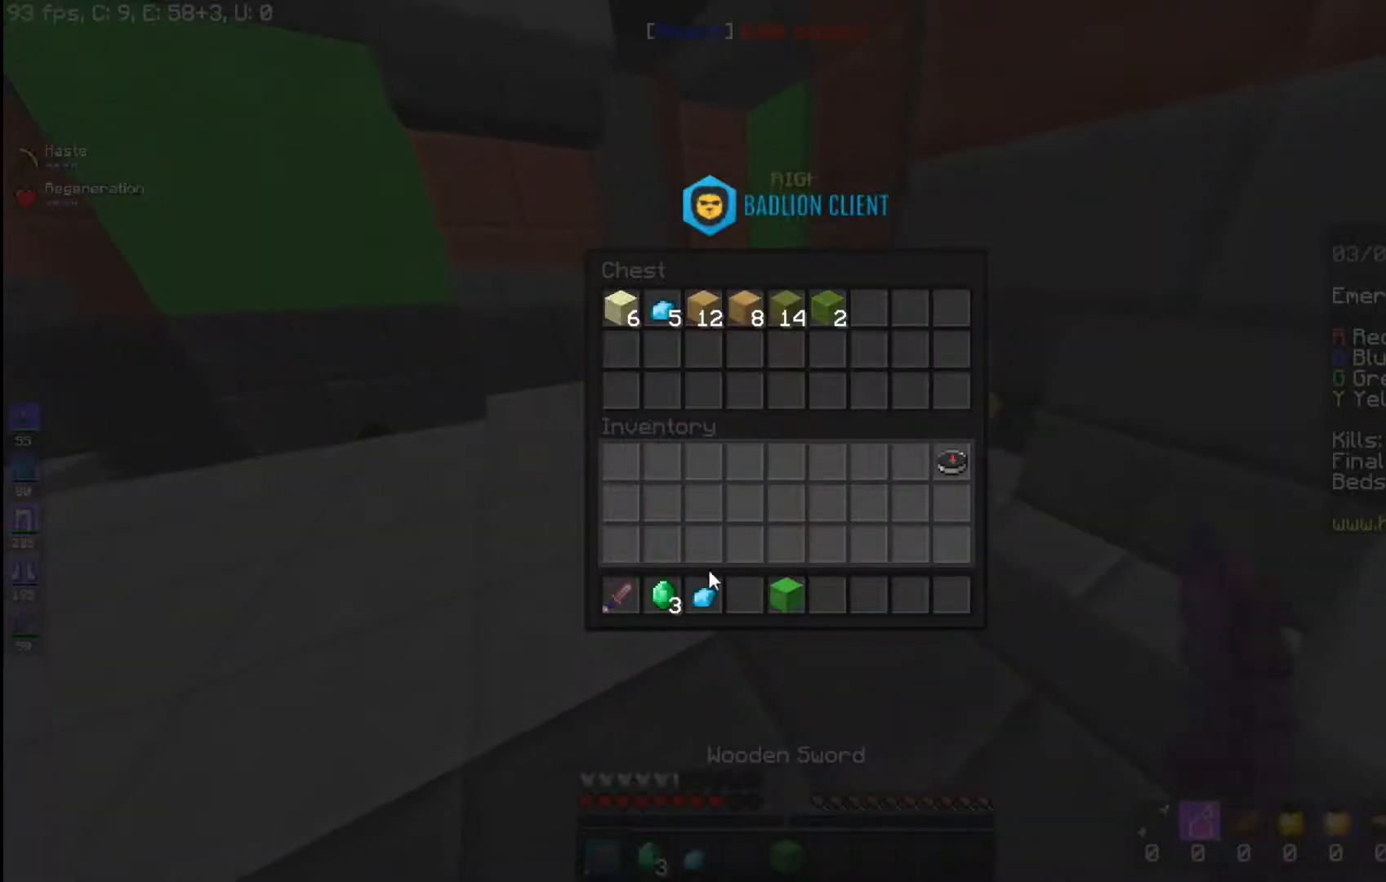
{"keys": ["w"], "mouse": [], "events": [[400, "w", "down"]]}
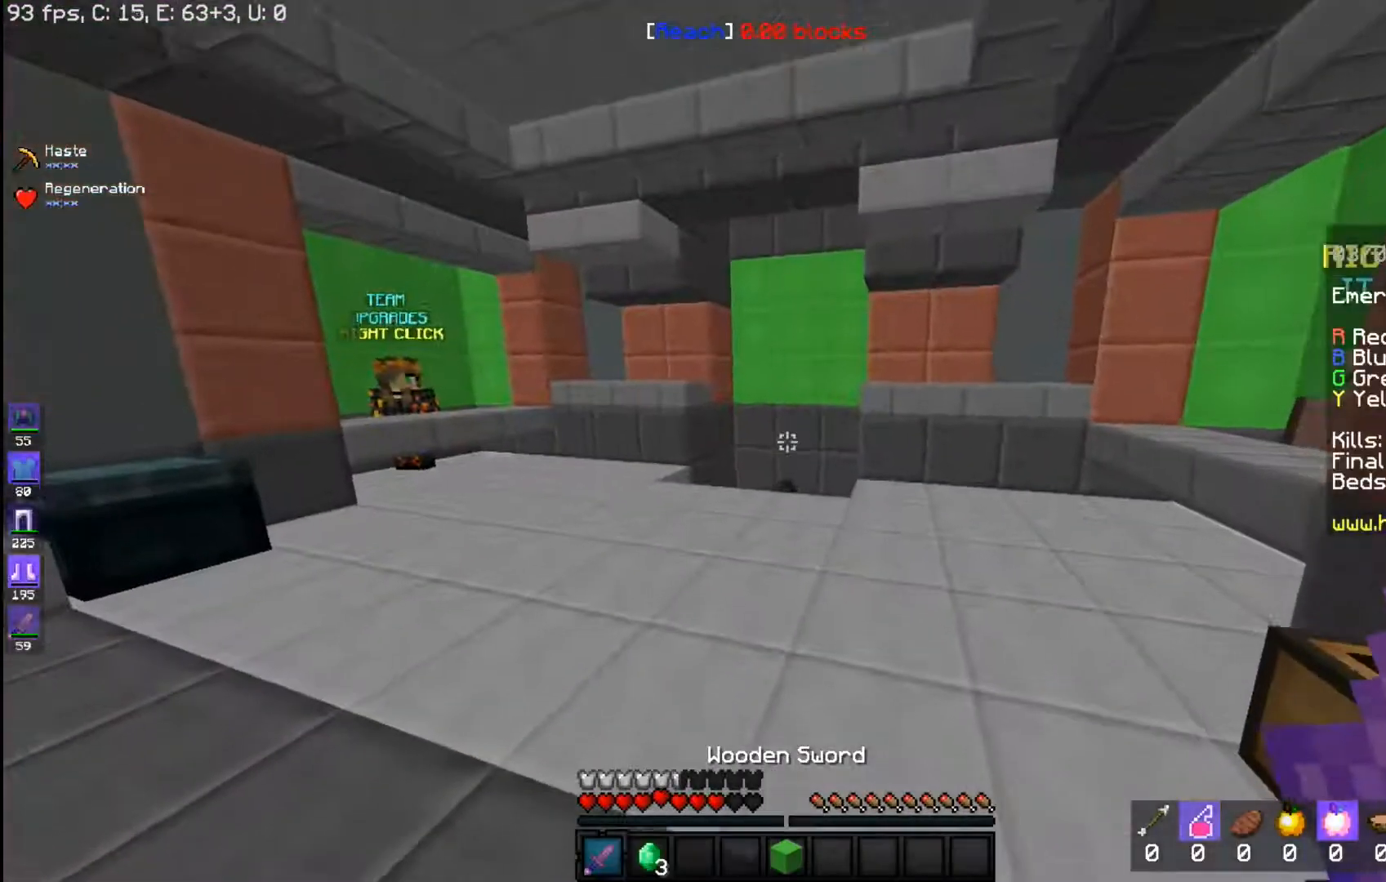
{"keys": ["w"], "mouse": [], "events": [[33, "space", "down"], [350, "space", "up"]]}
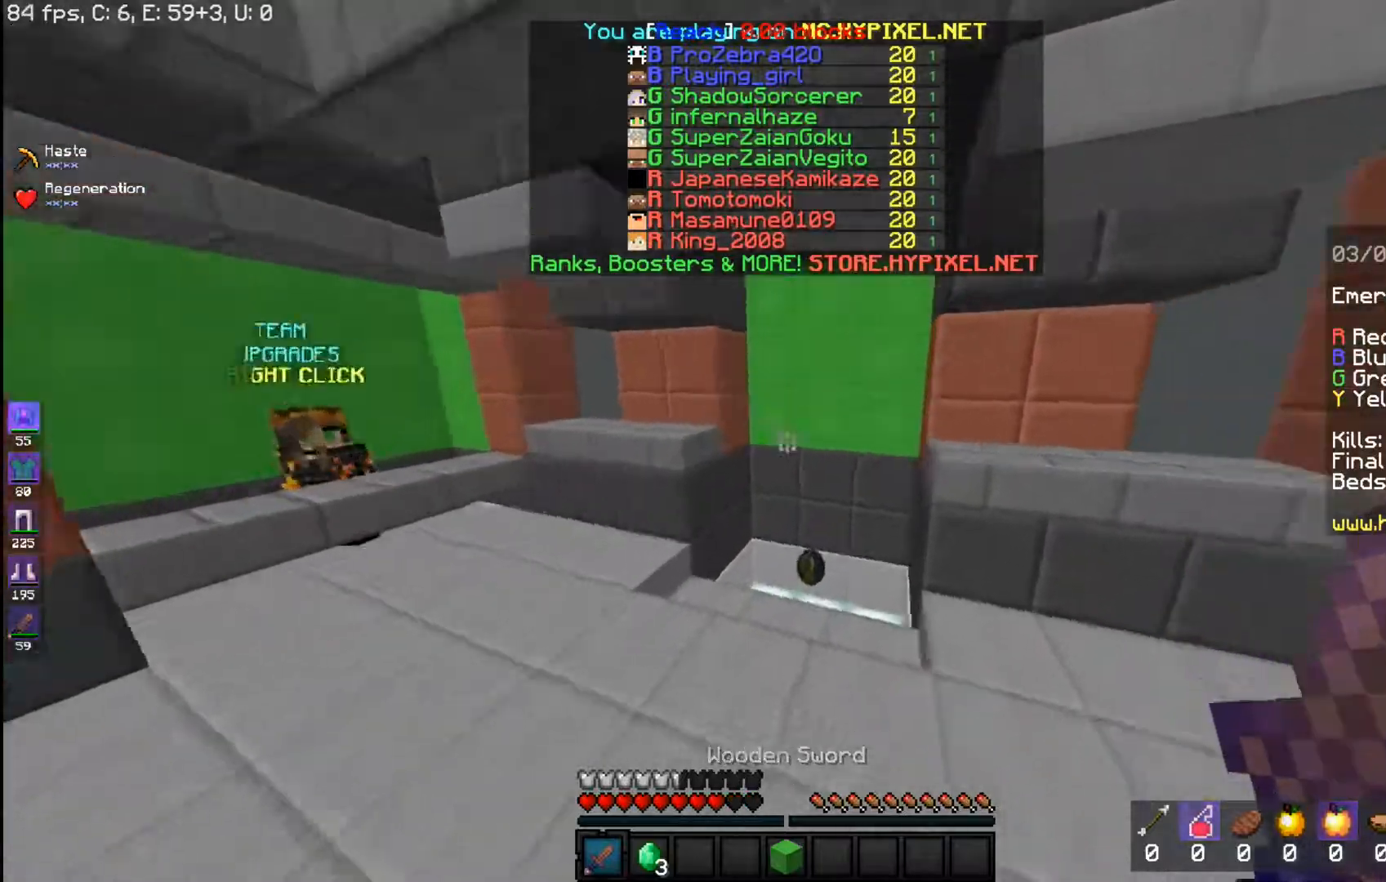
{"keys": ["w"], "mouse": [], "events": []}
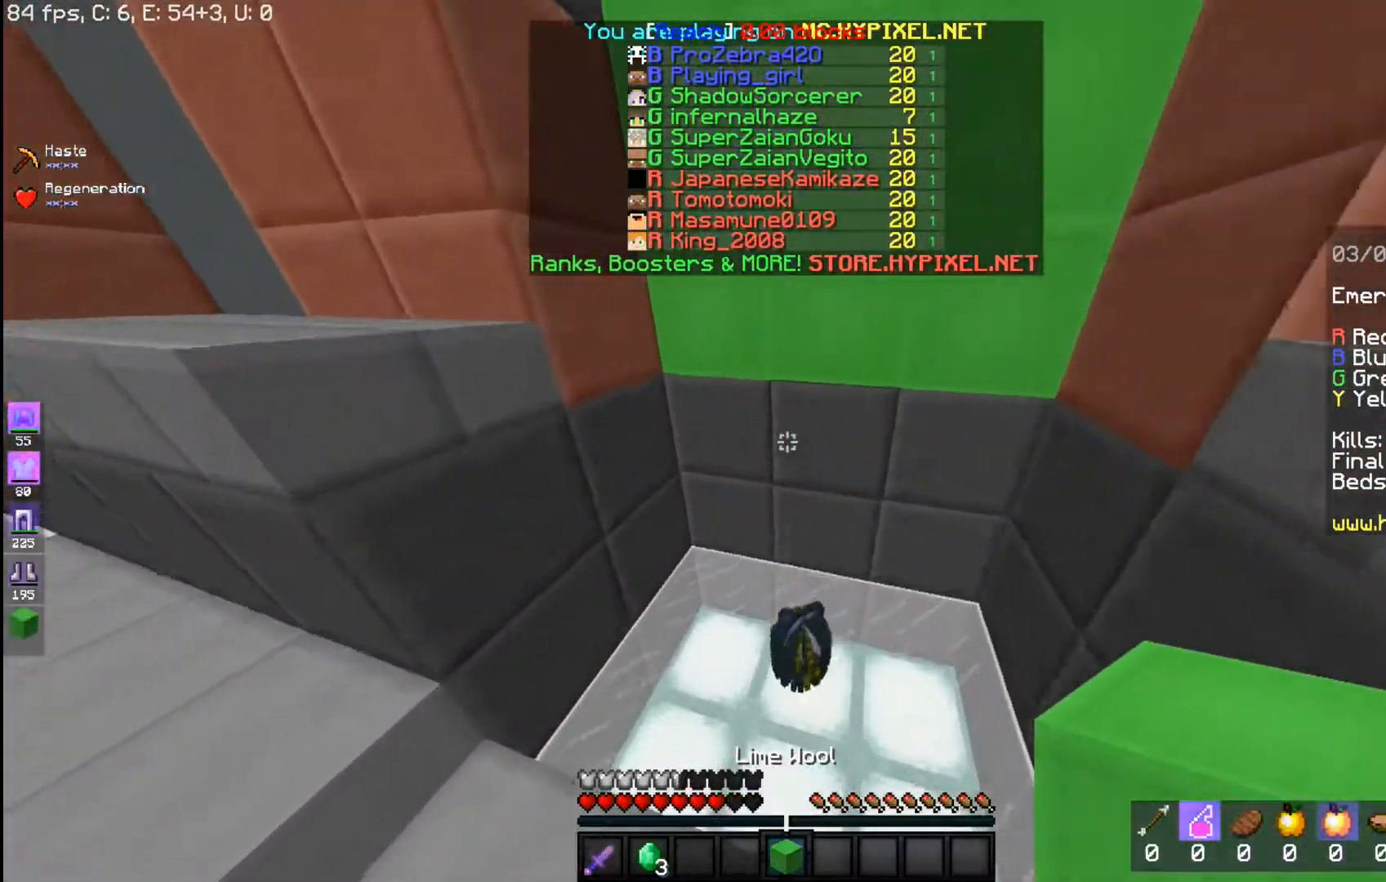
{"keys": ["w"], "mouse": [], "events": []}
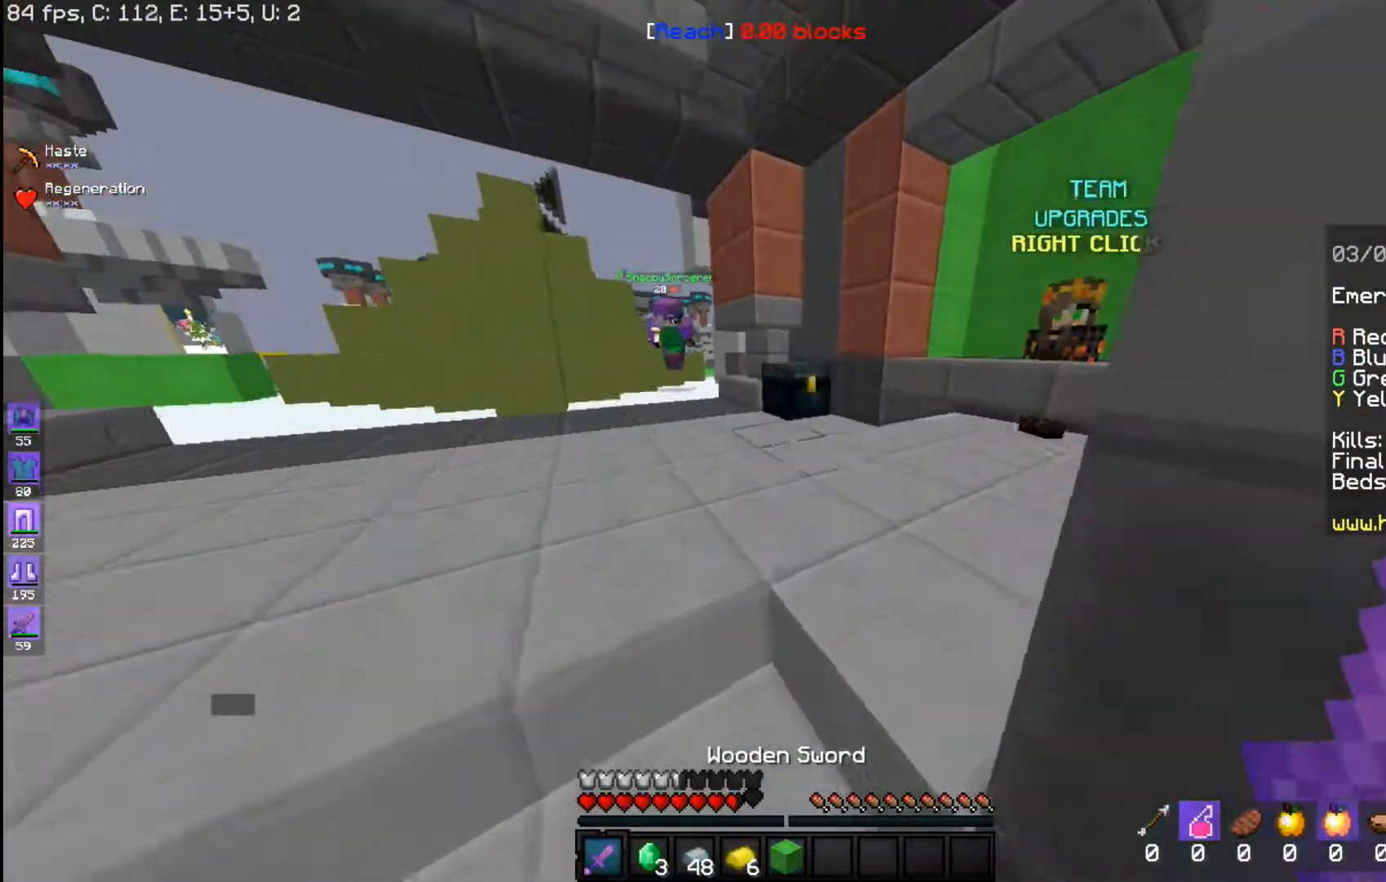
{"keys": [], "mouse": []}
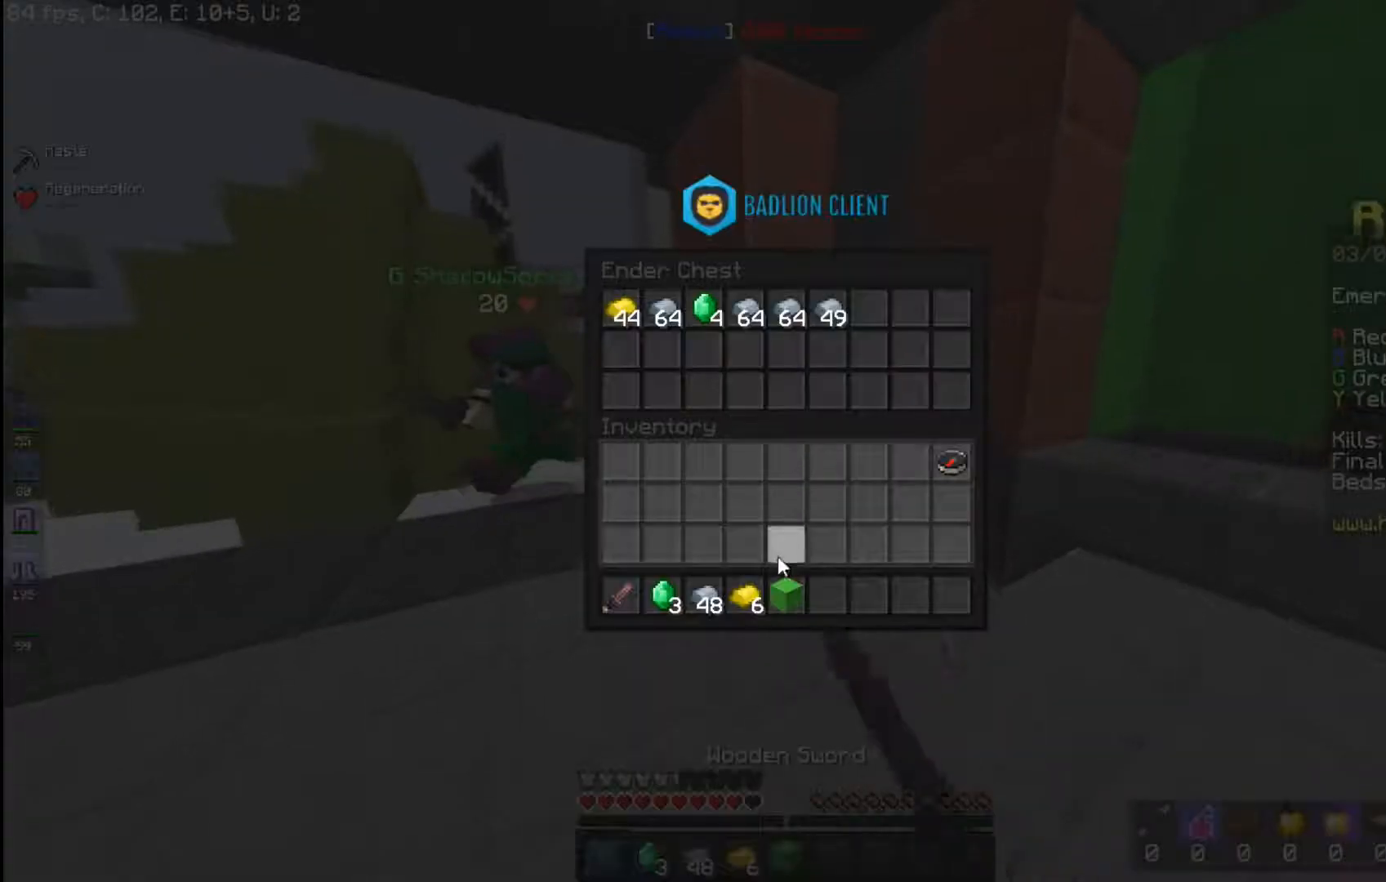
{"keys": [], "mouse": [], "events": []}
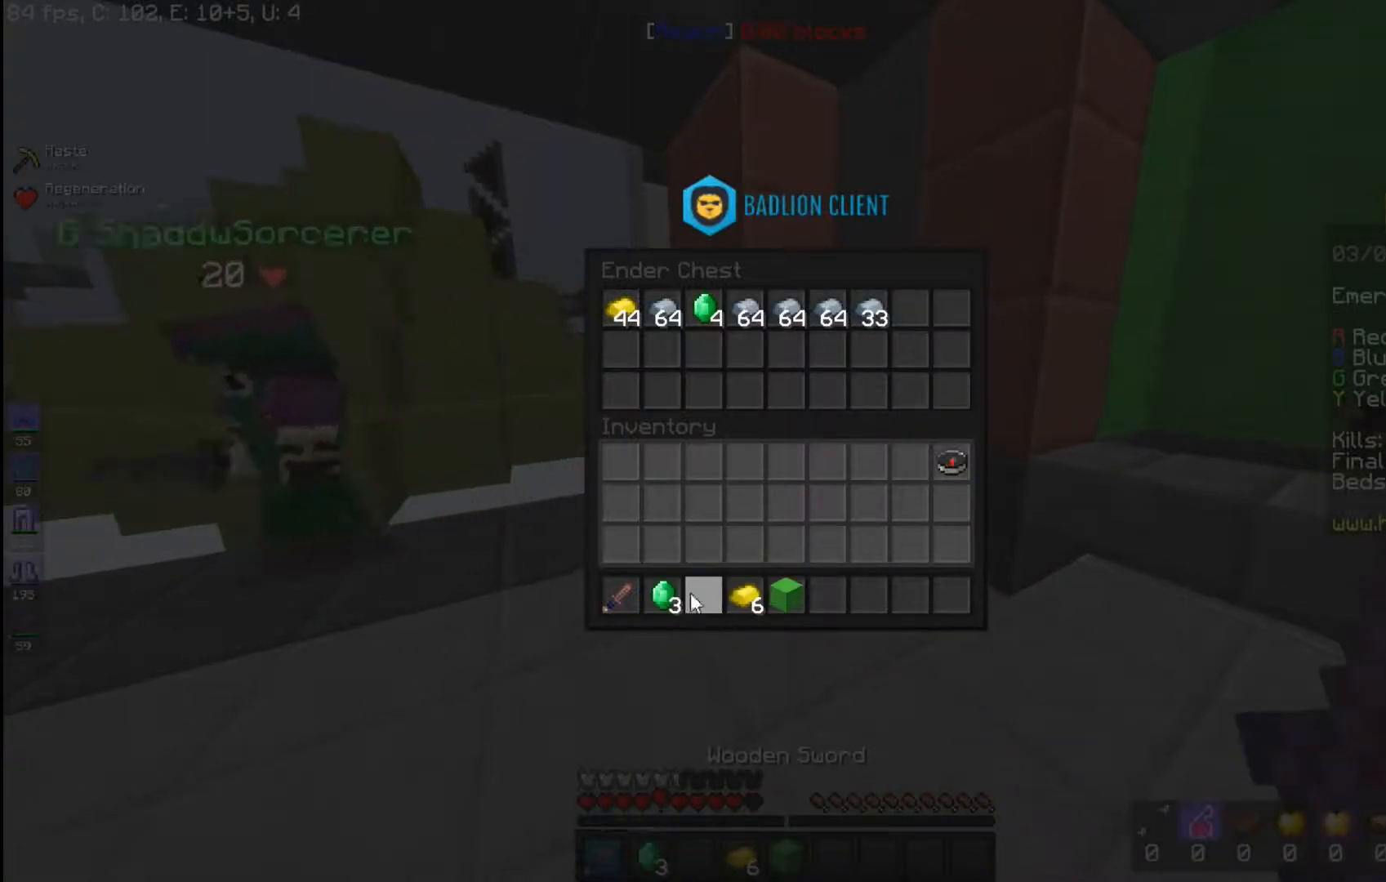
{"keys": [], "mouse": [], "events": []}
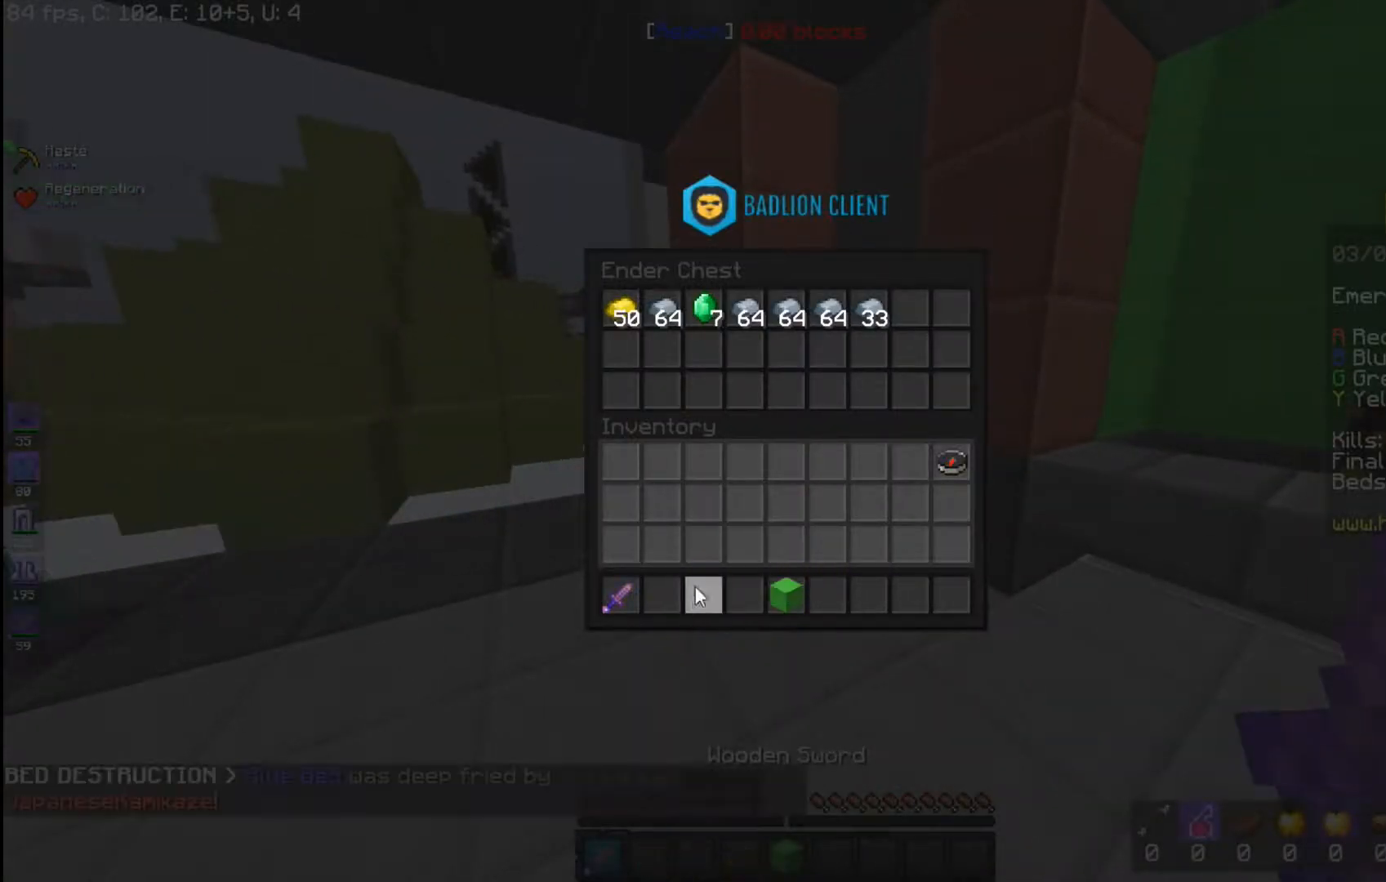
{"keys": [], "mouse": [], "events": []}
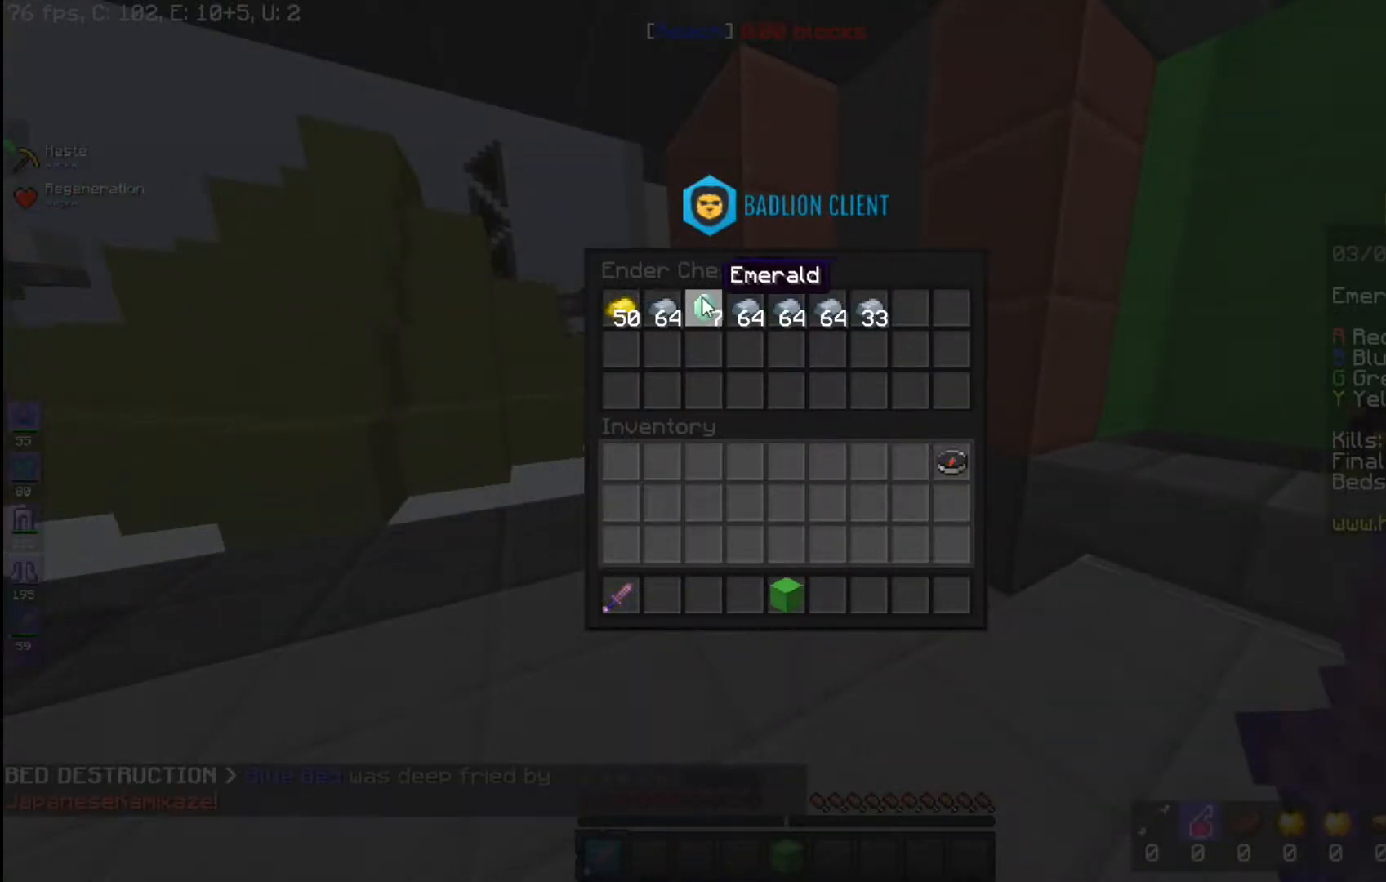
{"keys": ["space", "w"], "mouse": [], "events": [[233, "w", "down"], [467, "space", "down"]]}
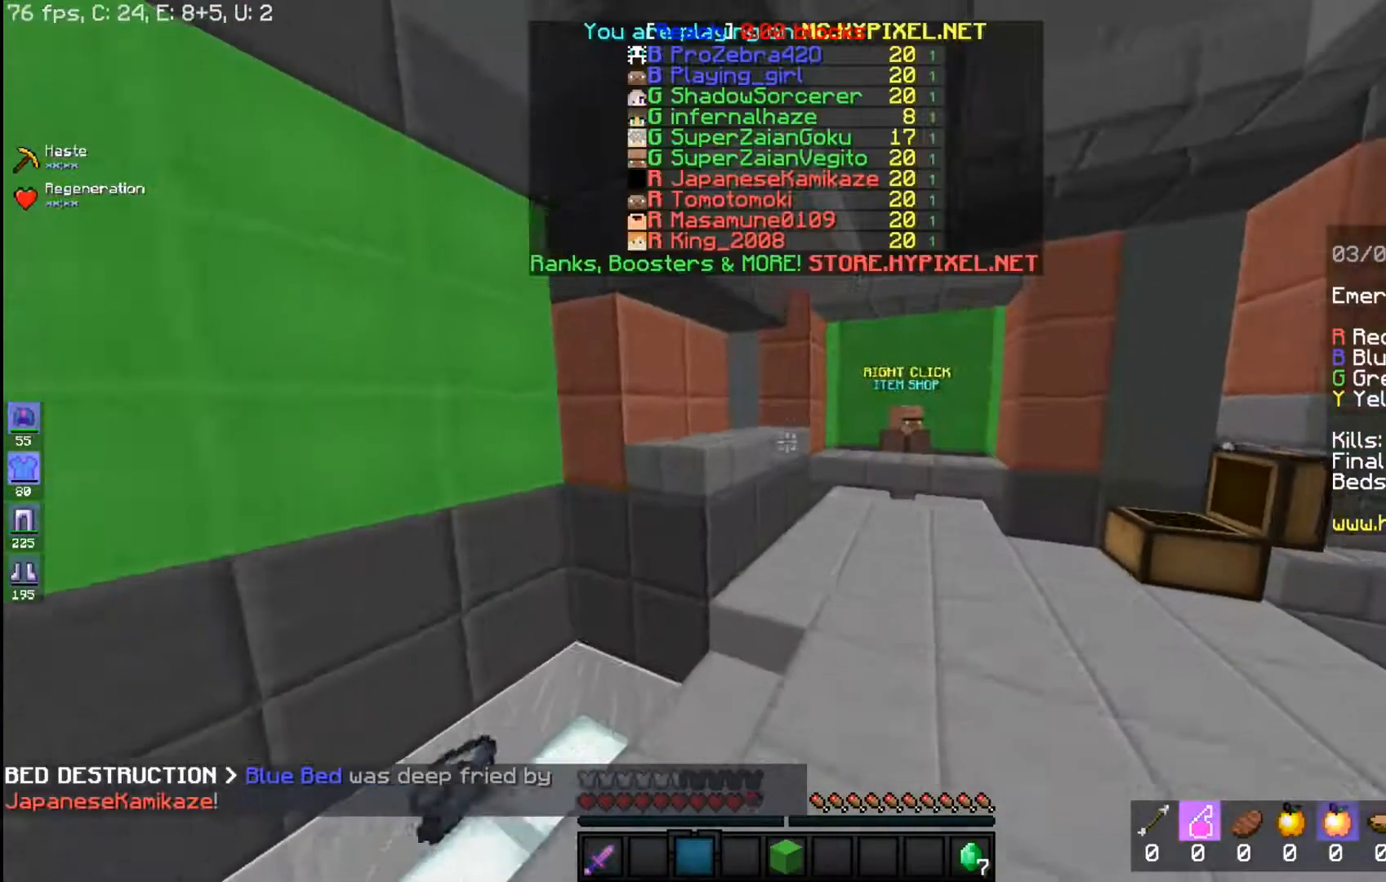
{"keys": ["w"], "mouse": [], "events": [[233, "space", "up"]]}